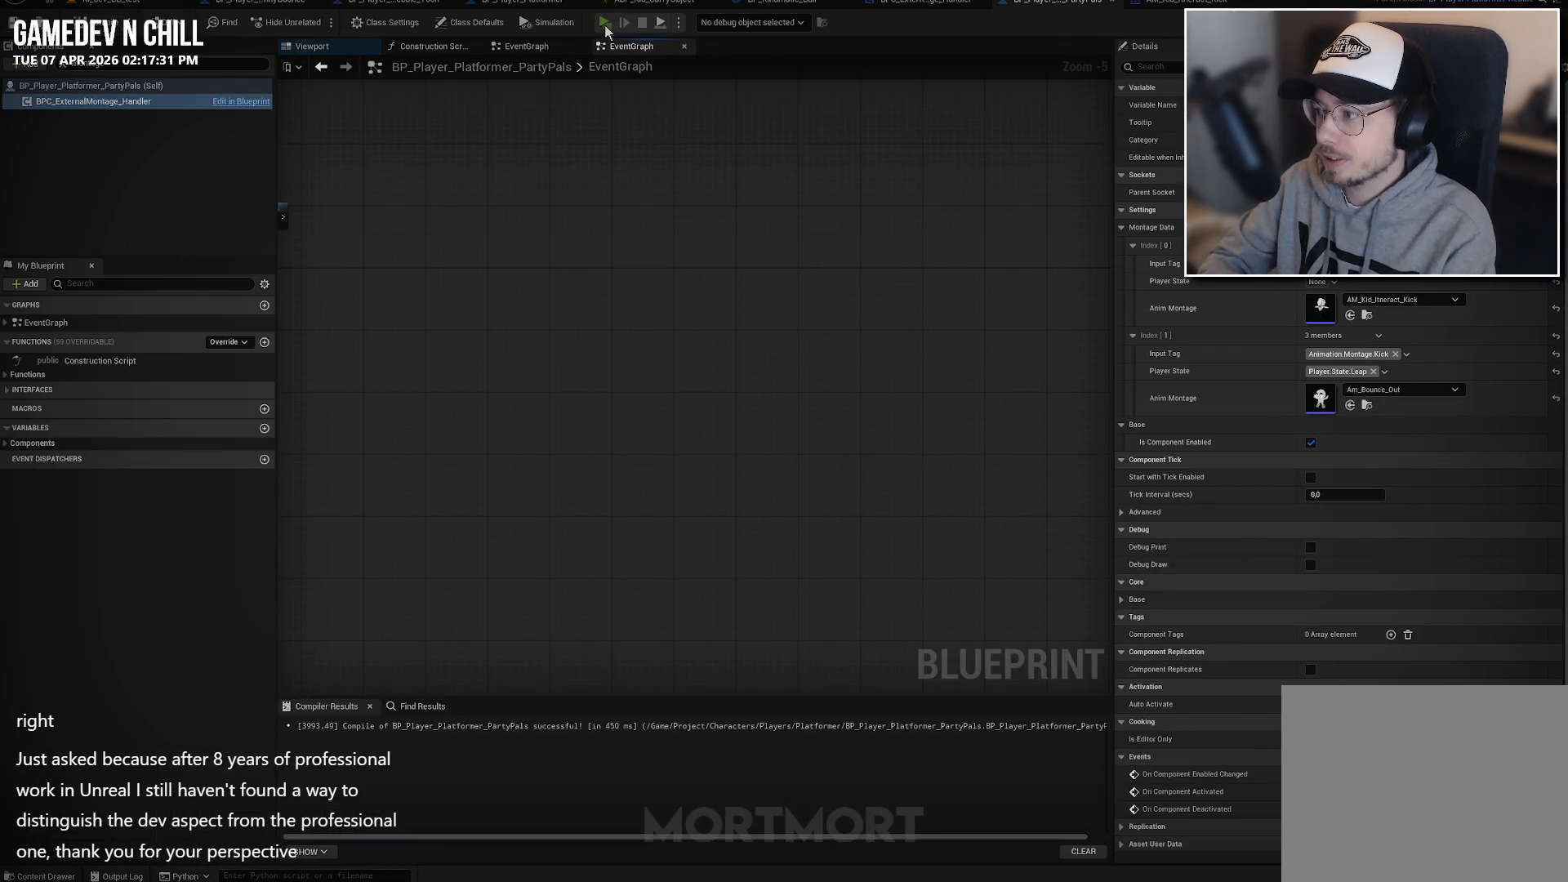
Gameplay with a controller (Xbox layout); each line is a JSON object with the inputs held at the frame after it. "events" lists button and stick changes between this image and that frame as [ms after this image, input, new state], when the widget could be followed in between.
{"buttons": [], "left_stick": "center", "right_stick": "center", "events": [[183, "right_stick", "left"], [383, "right_stick", "center"]]}
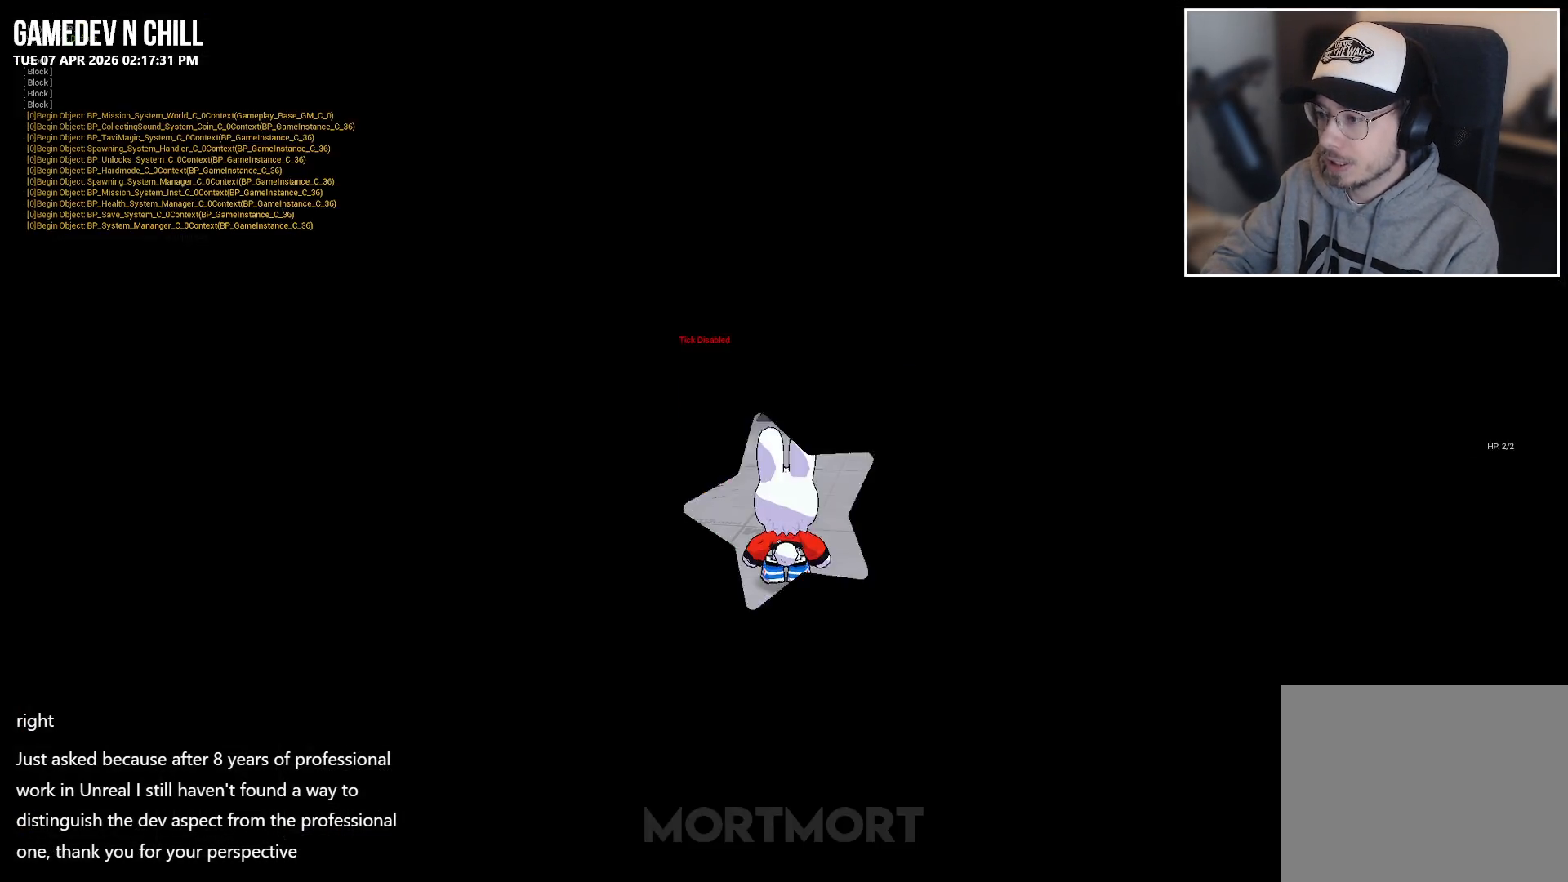
{"buttons": ["A", "L2"], "left_stick": "up-right", "right_stick": "center", "events": [[167, "left_stick", "up-right"], [383, "L2", "down"], [450, "A", "down"]]}
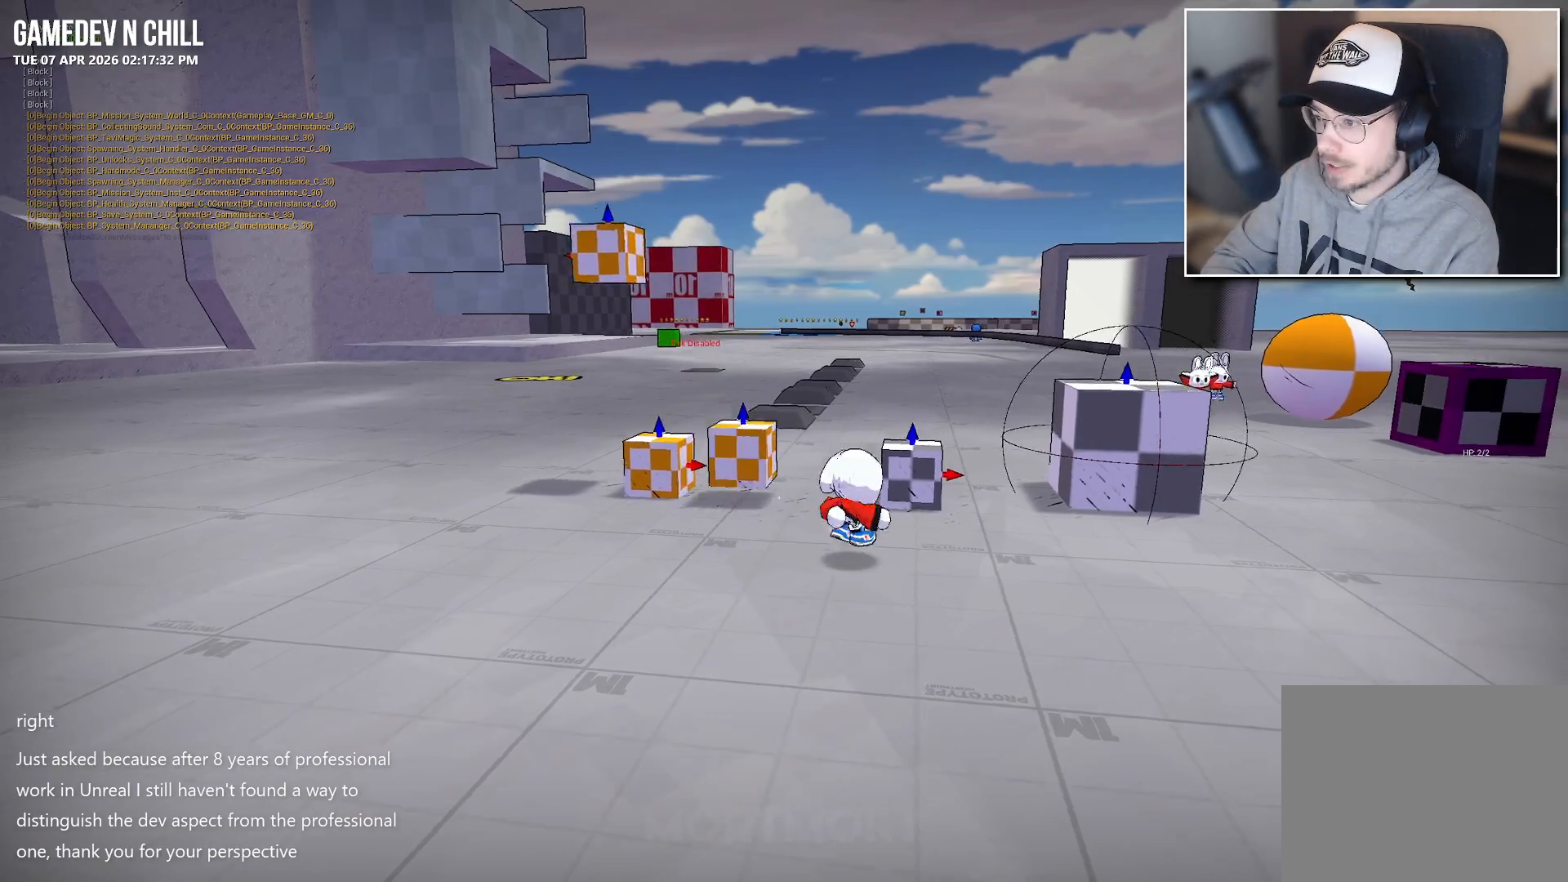
{"buttons": [], "left_stick": "up-right", "right_stick": "center", "events": [[67, "L2", "up"], [117, "A", "up"], [117, "left_stick", "down-right"], [217, "A", "down"], [267, "X", "down"], [300, "A", "up"], [433, "X", "up"], [500, "left_stick", "up-right"]]}
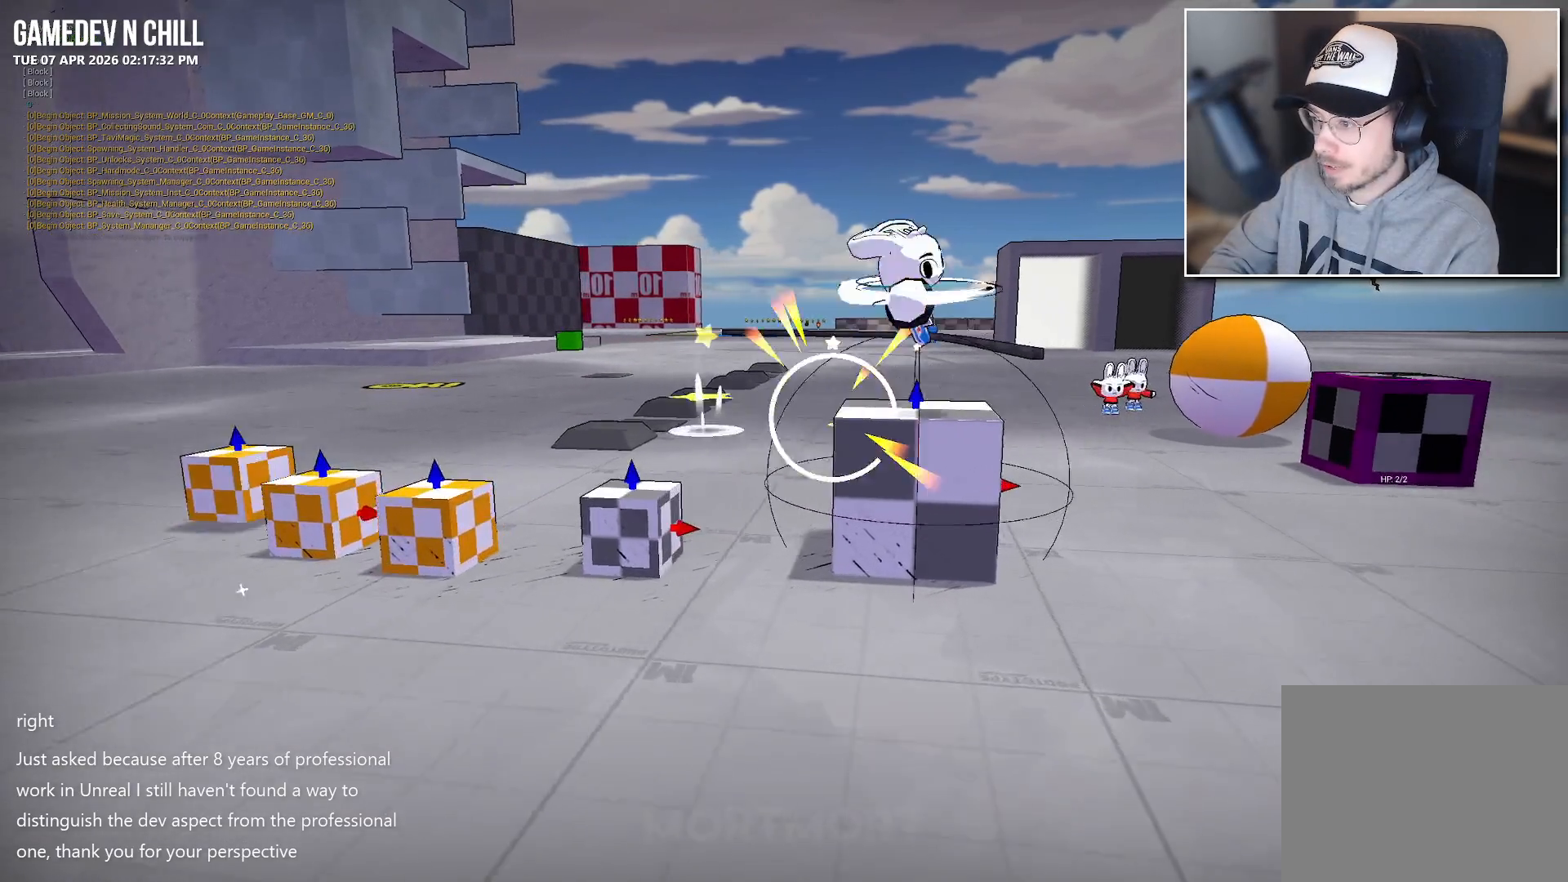
{"buttons": [], "left_stick": "up", "right_stick": "center", "events": [[267, "left_stick", "up"]]}
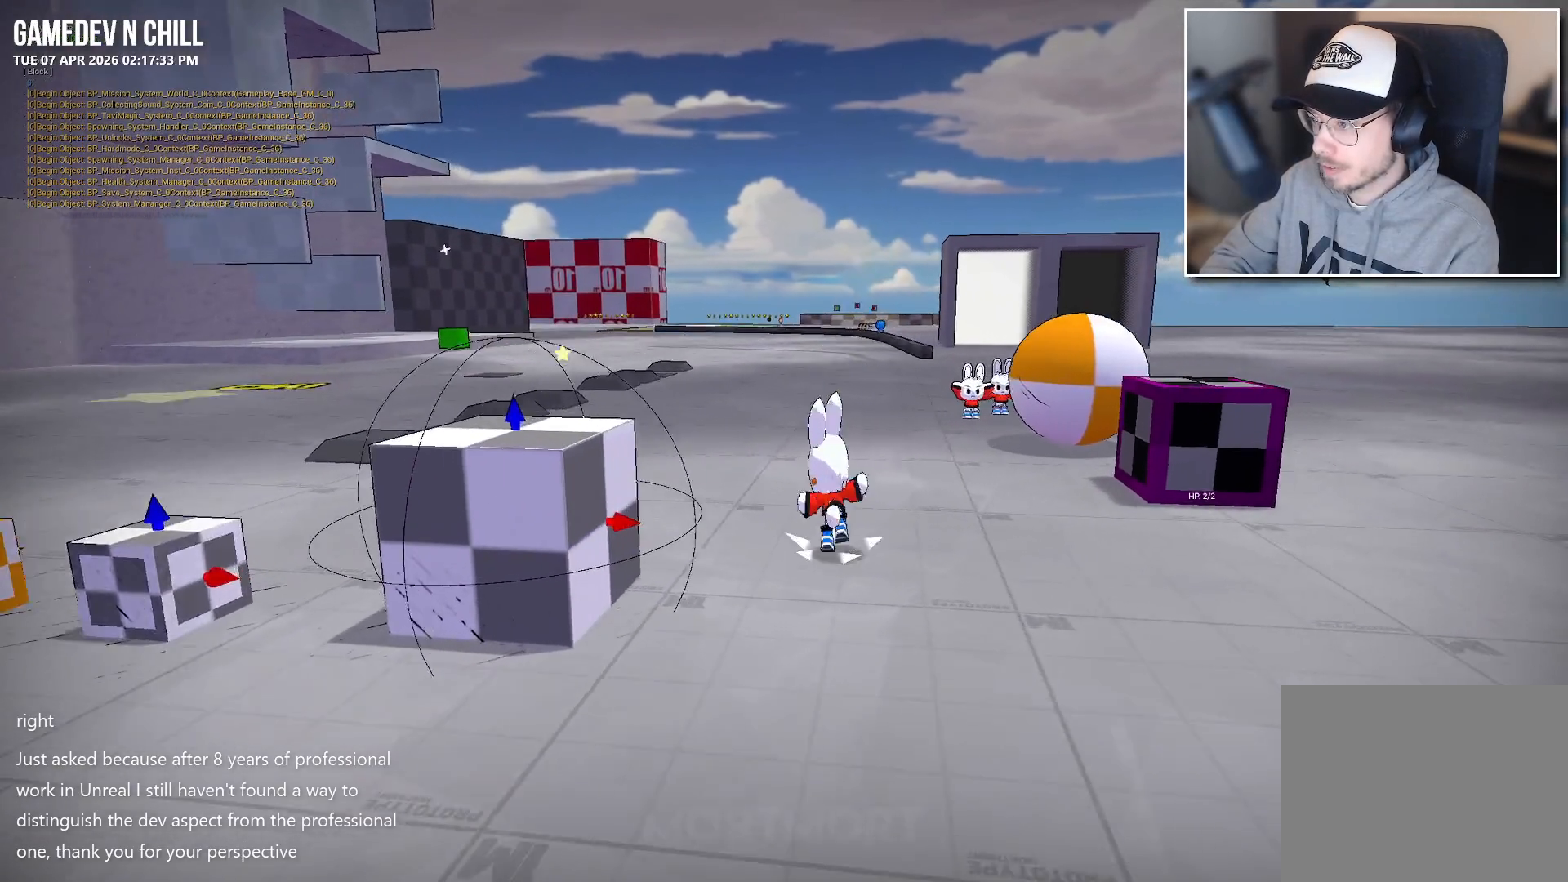
{"buttons": ["B"], "left_stick": "right", "right_stick": "center", "events": [[167, "left_stick", "up-right"], [183, "L2", "down"], [250, "A", "down"], [300, "left_stick", "right"], [333, "L2", "up"], [367, "A", "up"], [500, "B", "down"]]}
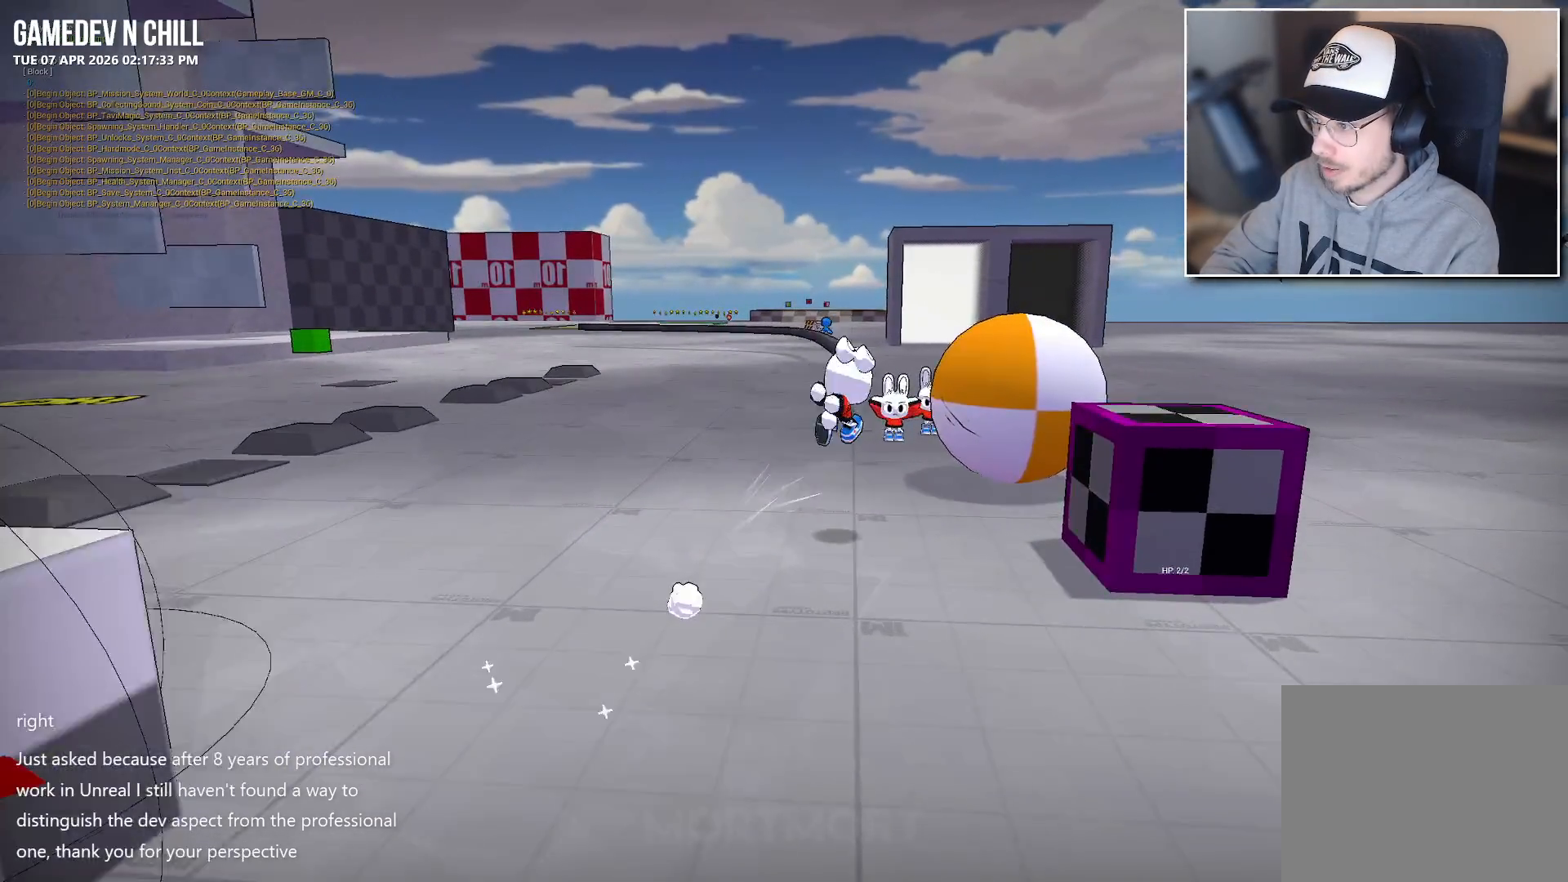
{"buttons": [], "left_stick": "up-right", "right_stick": "left", "events": [[67, "B", "up"], [167, "left_stick", "up-right"], [300, "right_stick", "left"]]}
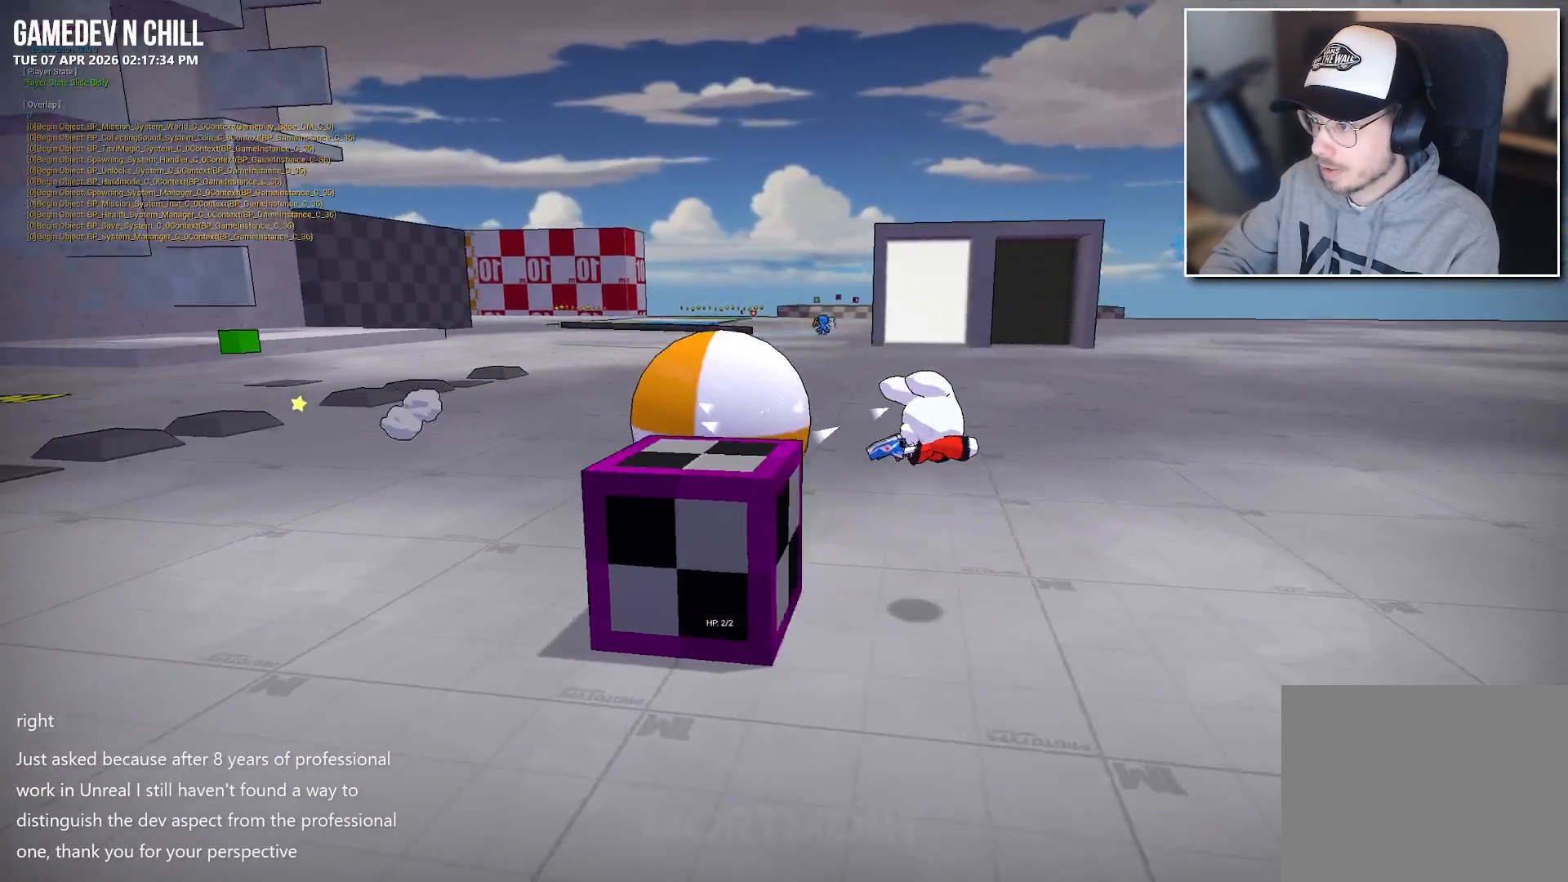
{"buttons": [], "left_stick": "up-left", "right_stick": "center", "events": [[17, "left_stick", "up"], [133, "right_stick", "center"], [233, "left_stick", "up-left"], [300, "right_stick", "left"], [367, "right_stick", "center"]]}
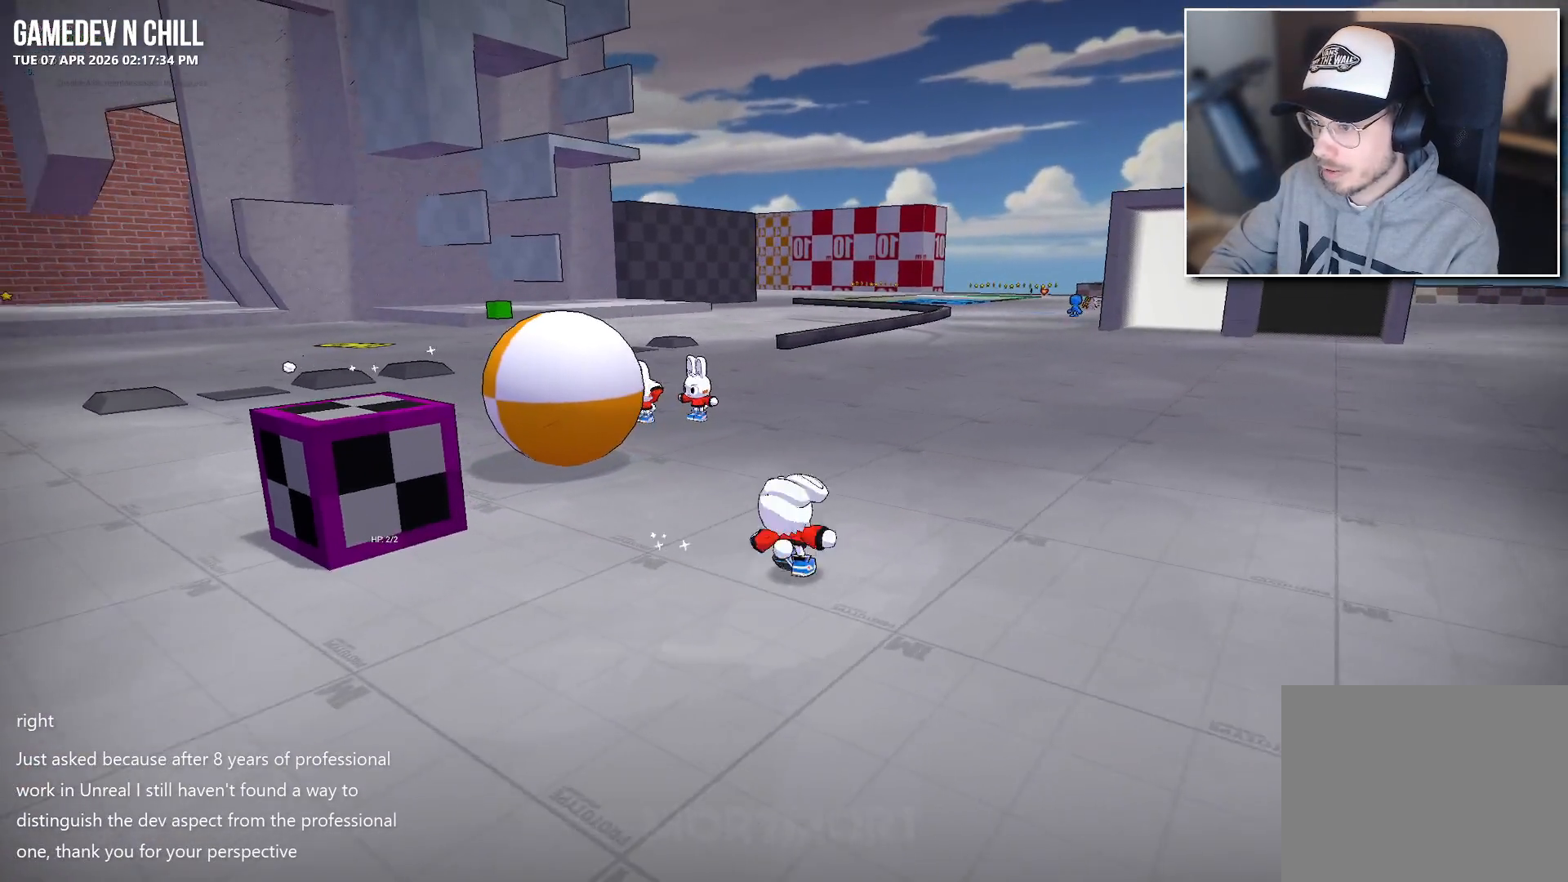
{"buttons": [], "left_stick": "up-left", "right_stick": "center", "events": [[183, "A", "down"], [233, "A", "up"], [350, "B", "down"], [467, "B", "up"]]}
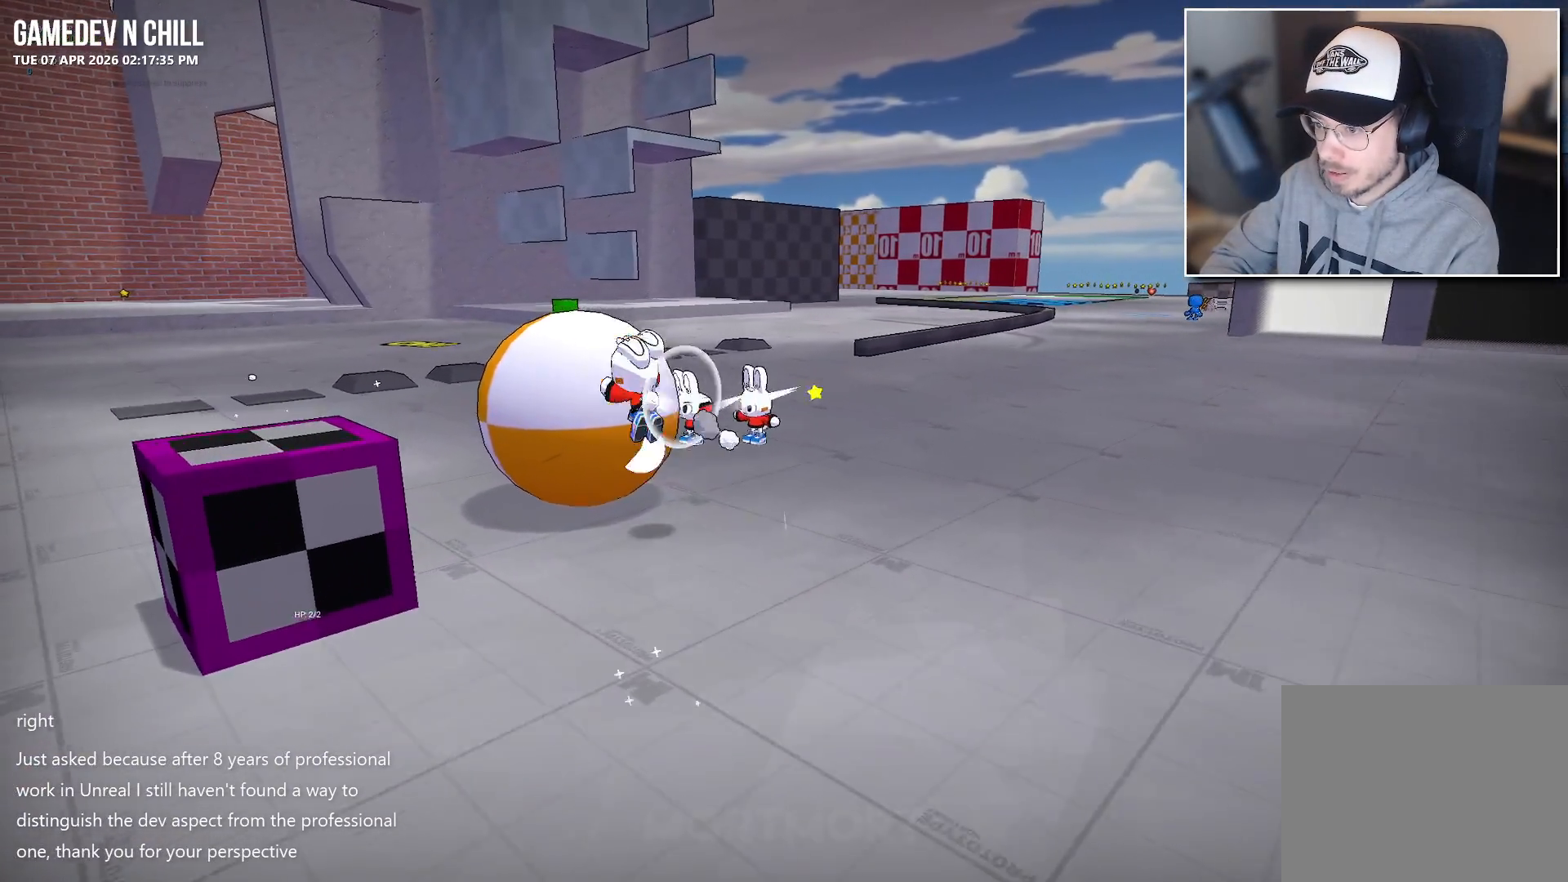
{"buttons": [], "left_stick": "up-left", "right_stick": "right", "events": [[500, "right_stick", "right"]]}
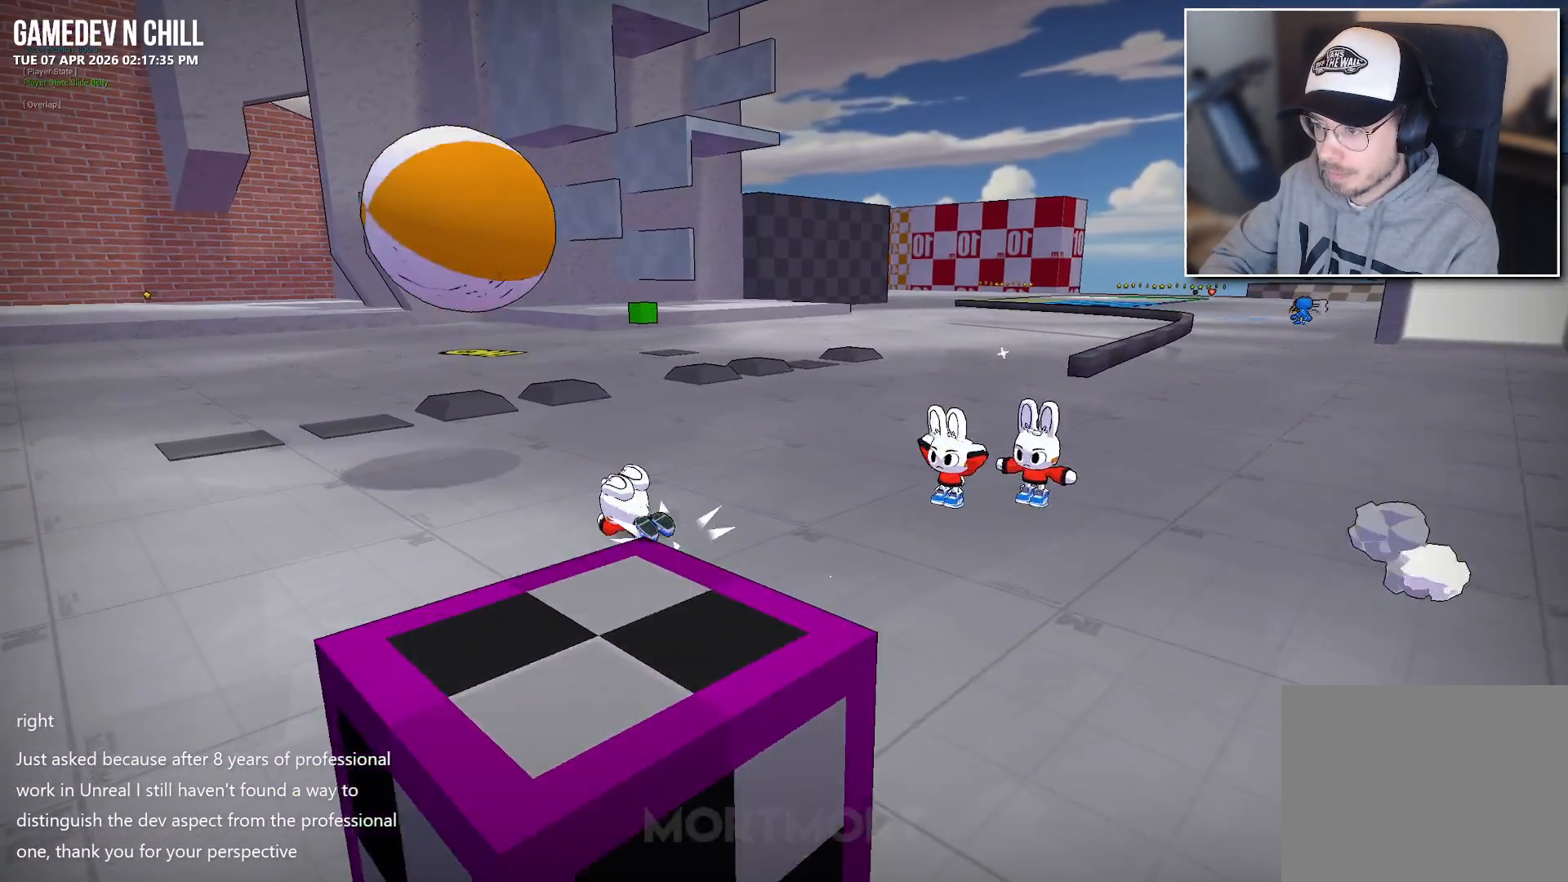
{"buttons": ["A"], "left_stick": "up-left", "right_stick": "center", "events": [[217, "right_stick", "center"], [450, "A", "down"]]}
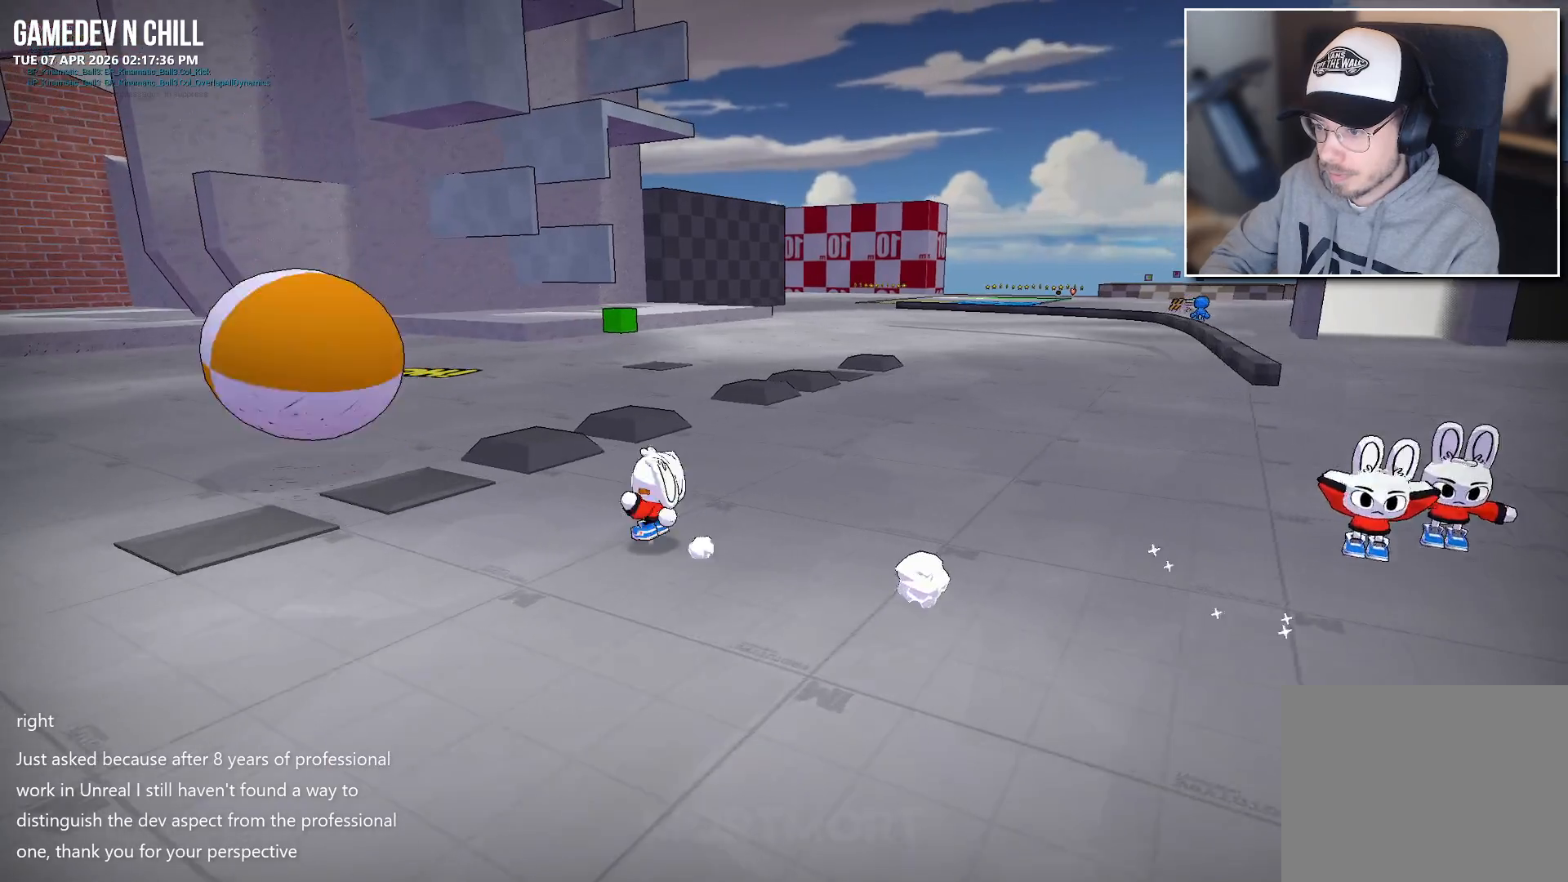
{"buttons": [], "left_stick": "up-left", "right_stick": "center", "events": [[100, "A", "up"], [217, "B", "down"], [367, "B", "up"]]}
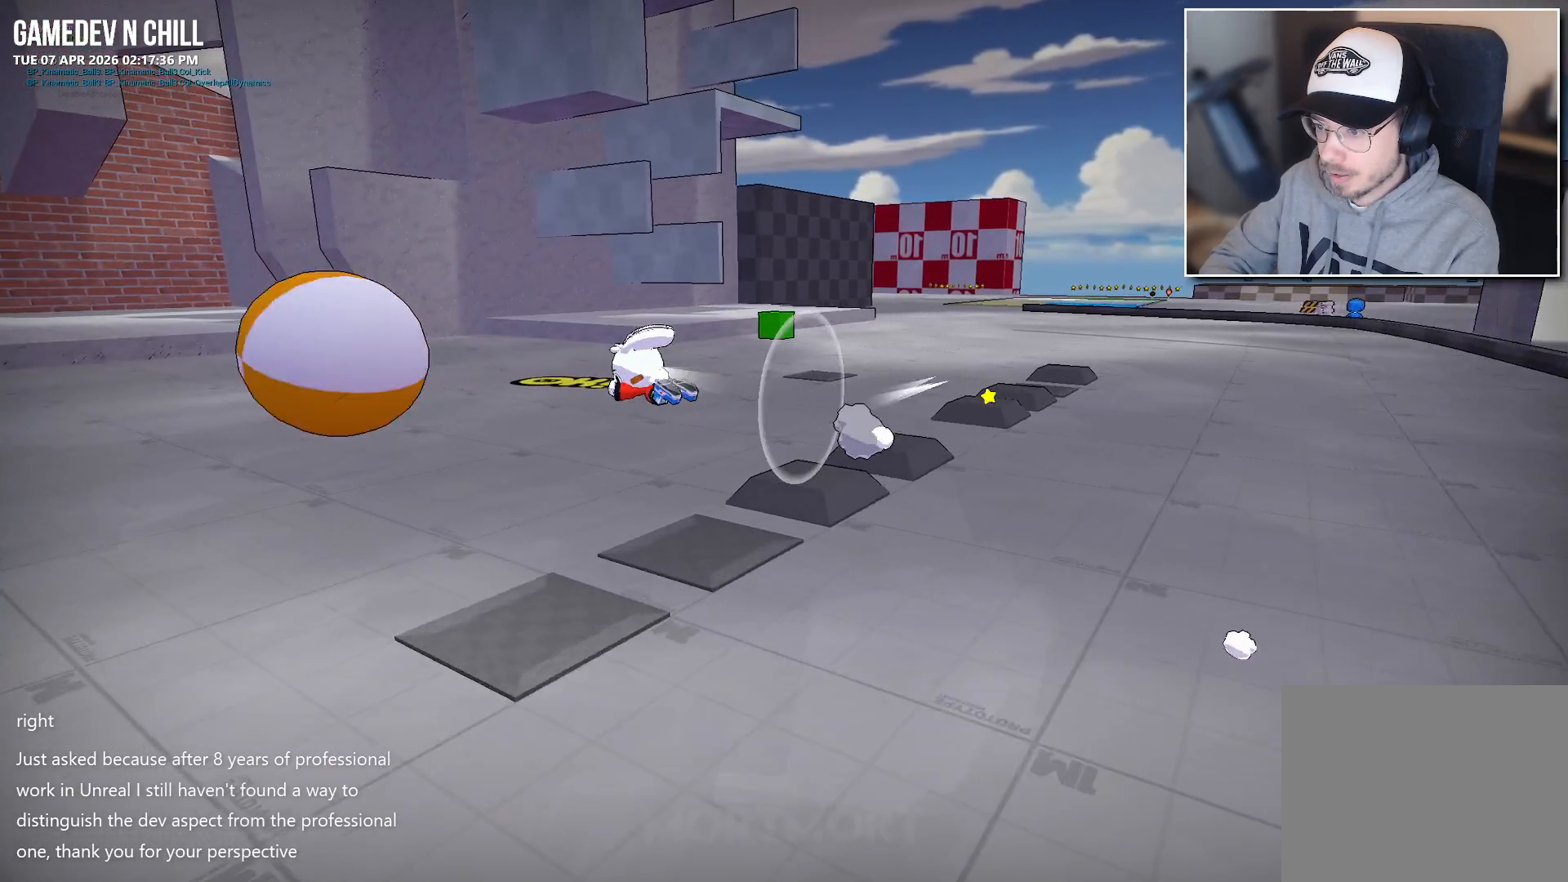
{"buttons": [], "left_stick": "up-left", "right_stick": "center", "events": []}
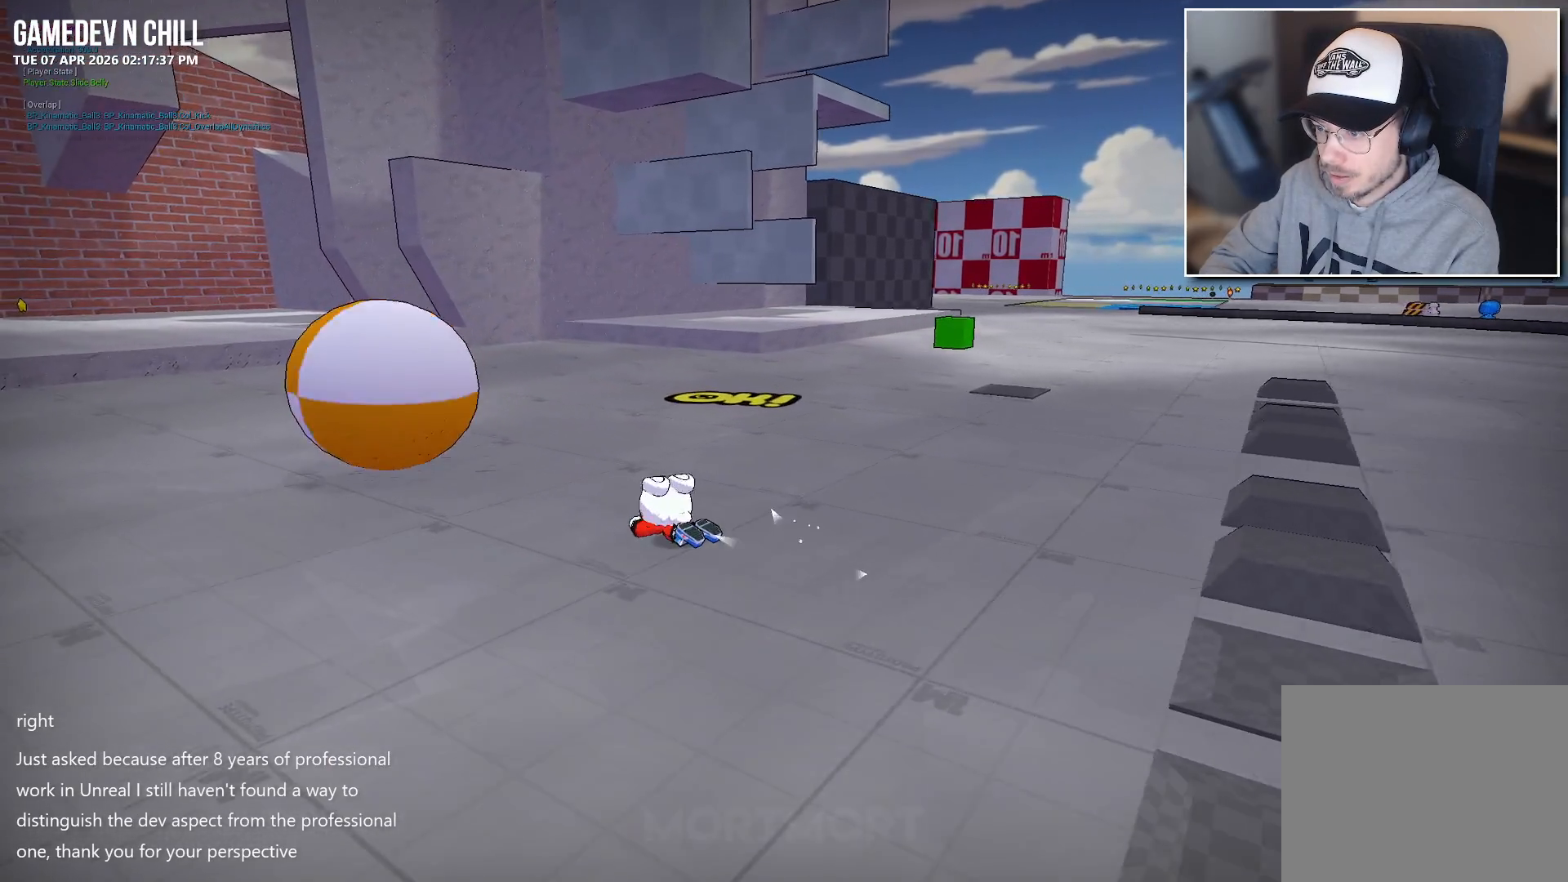
{"buttons": [], "left_stick": "up-left", "right_stick": "center", "events": [[50, "A", "down"], [167, "A", "up"], [283, "B", "down"], [433, "B", "up"]]}
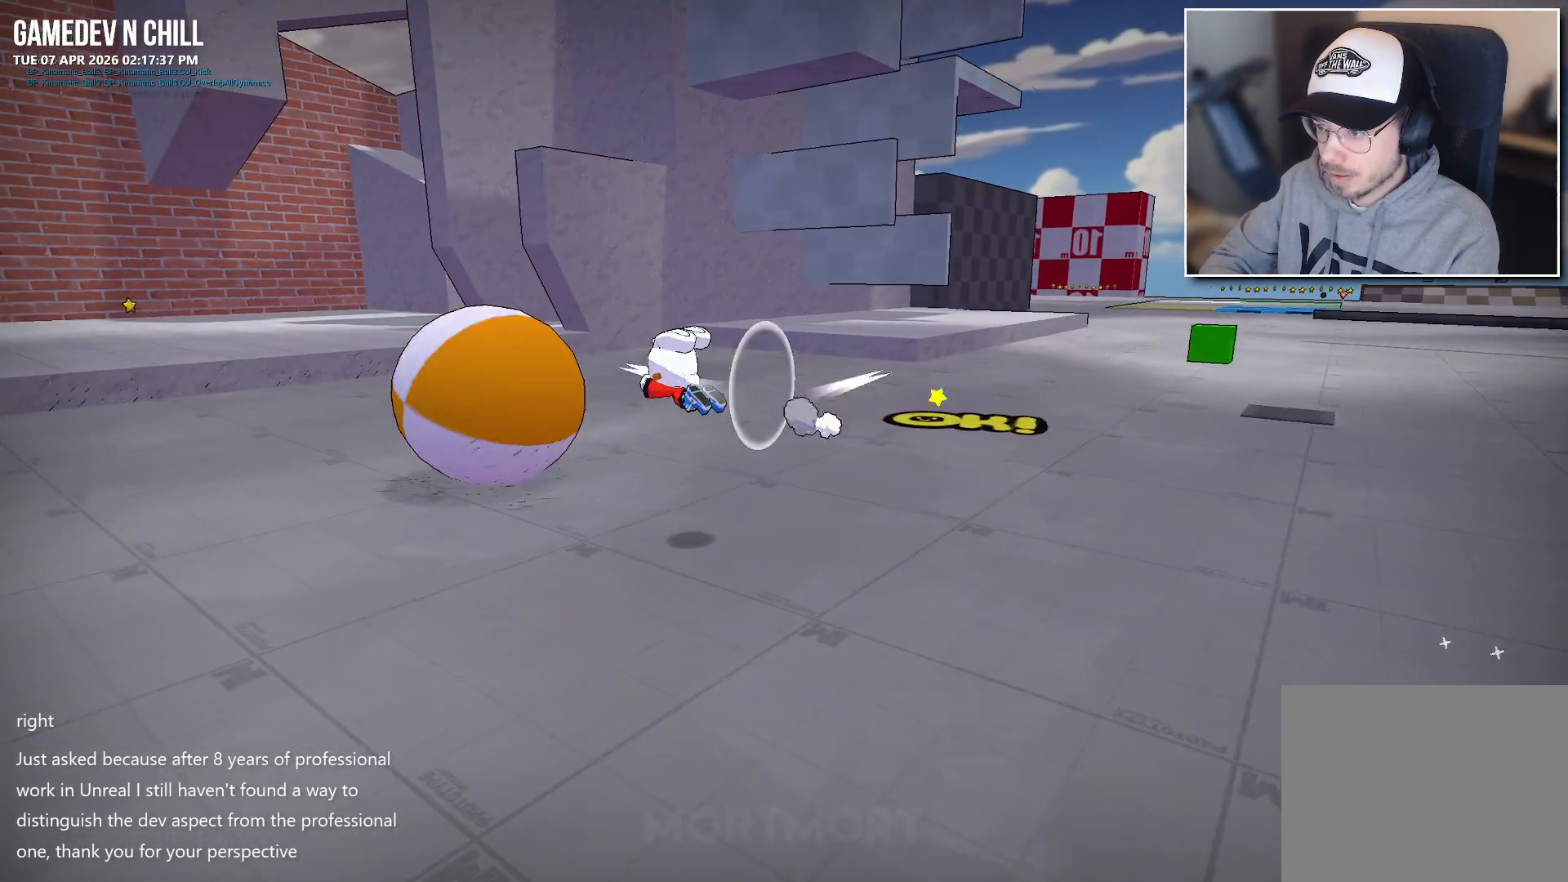
{"buttons": [], "left_stick": "up-left", "right_stick": "center", "events": []}
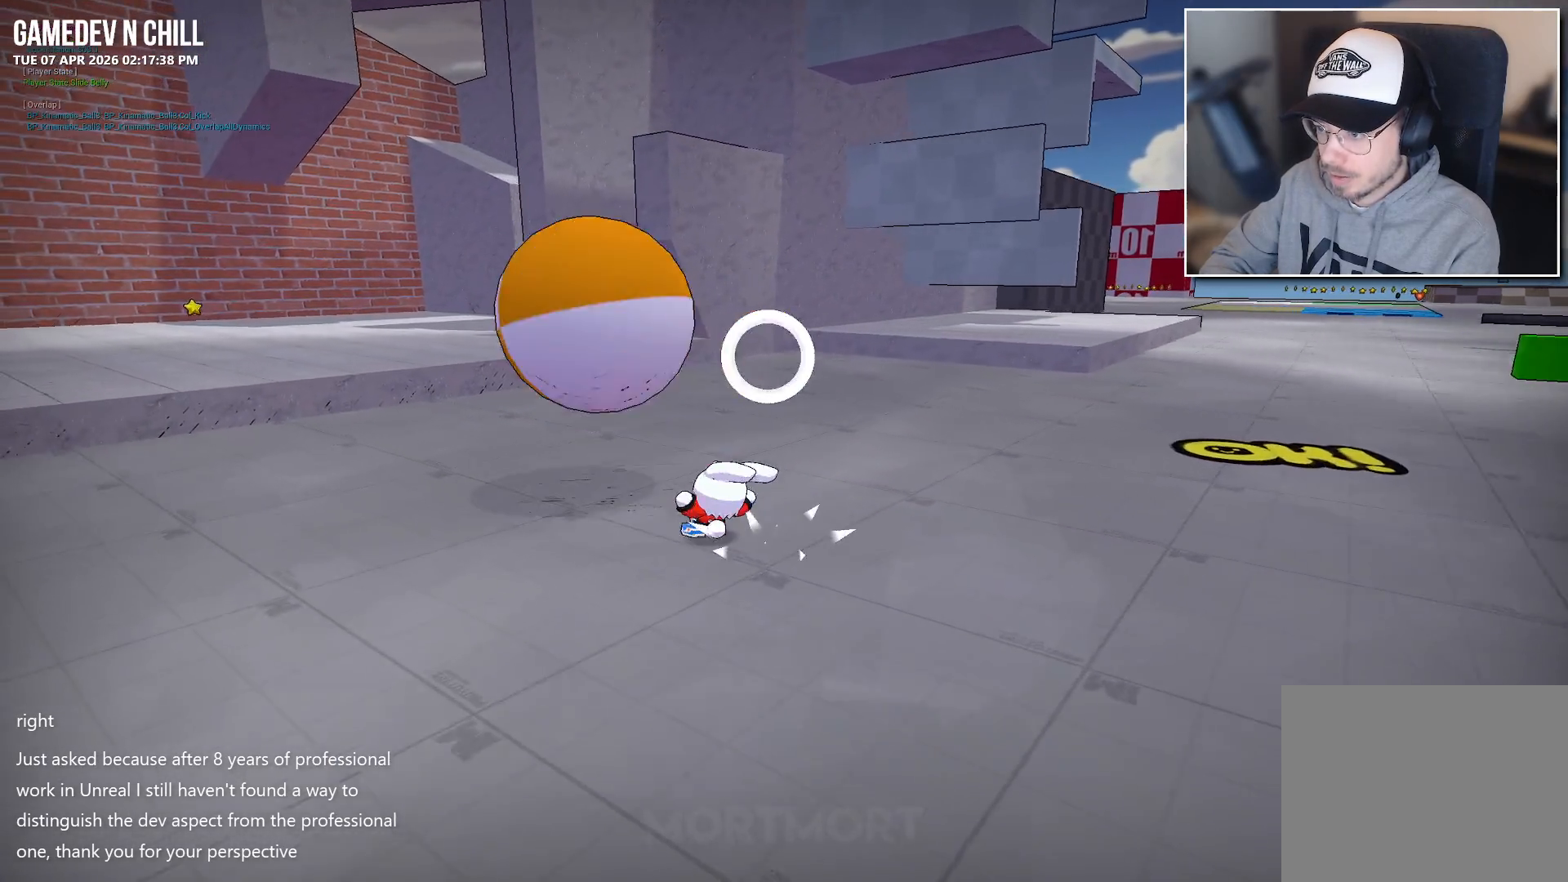
{"buttons": [], "left_stick": "up-left", "right_stick": "center", "events": [[33, "right_stick", "right"], [317, "right_stick", "center"]]}
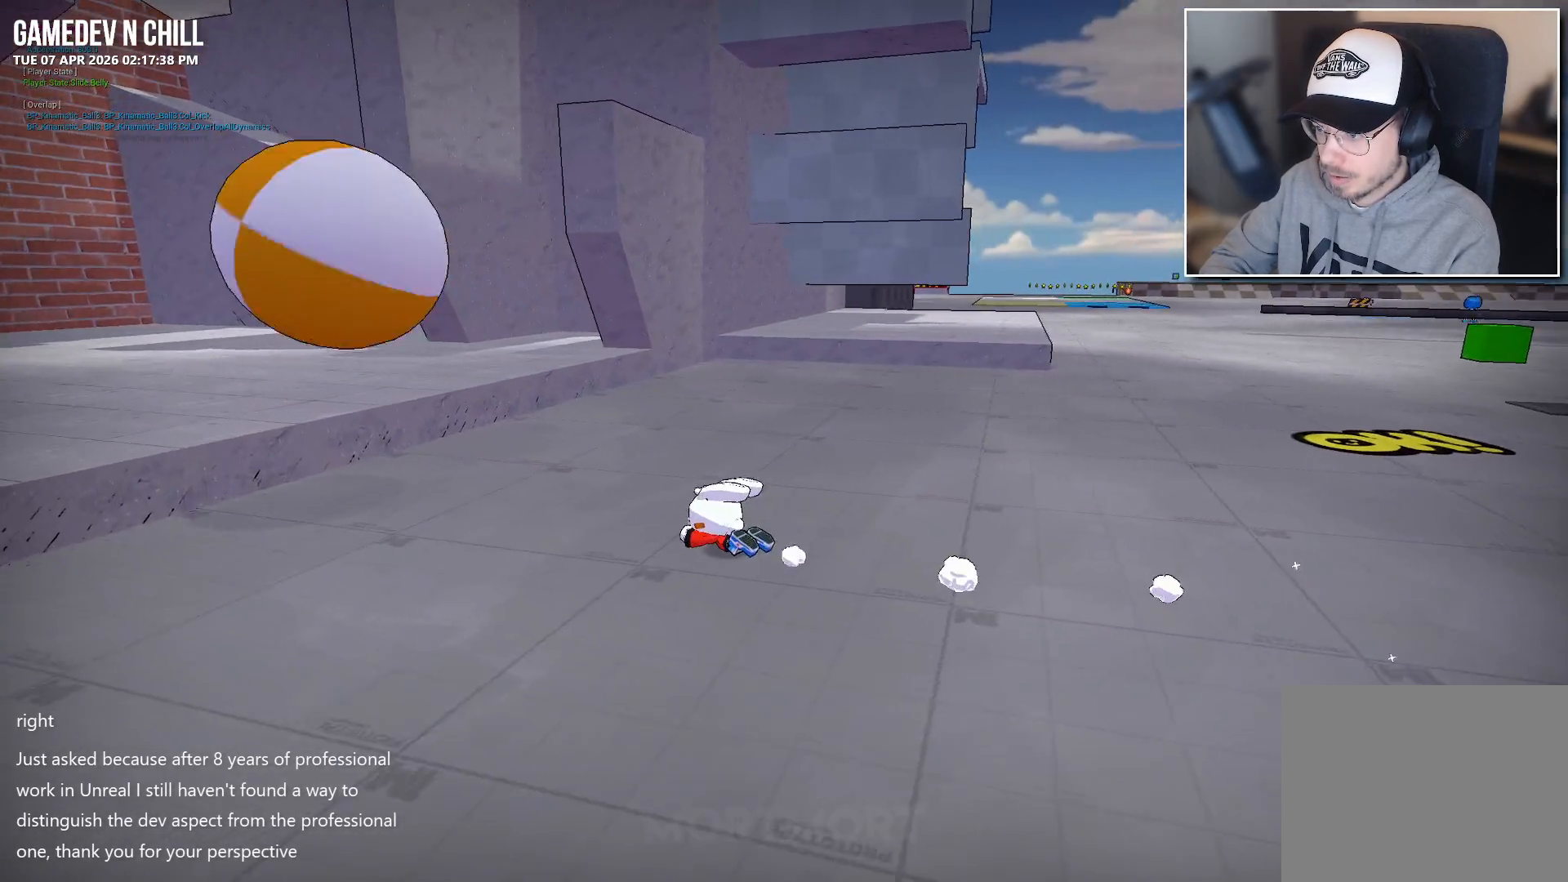
{"buttons": ["A"], "left_stick": "up-left", "right_stick": "center", "events": [[217, "A", "down"], [367, "A", "up"], [467, "A", "down"]]}
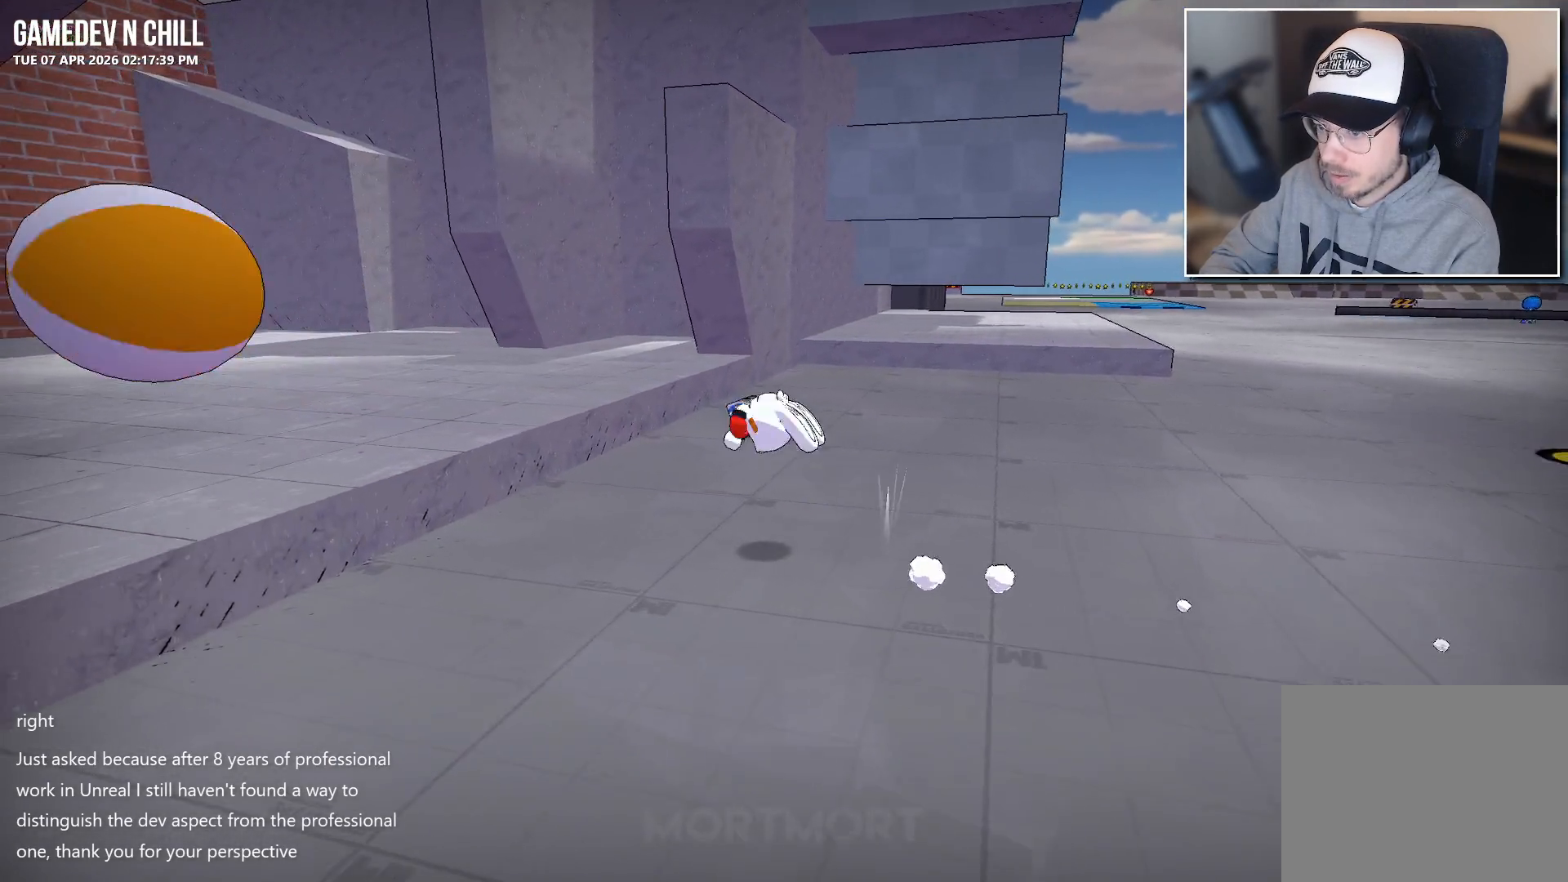
{"buttons": [], "left_stick": "up-left", "right_stick": "left", "events": [[150, "A", "up"], [317, "right_stick", "left"]]}
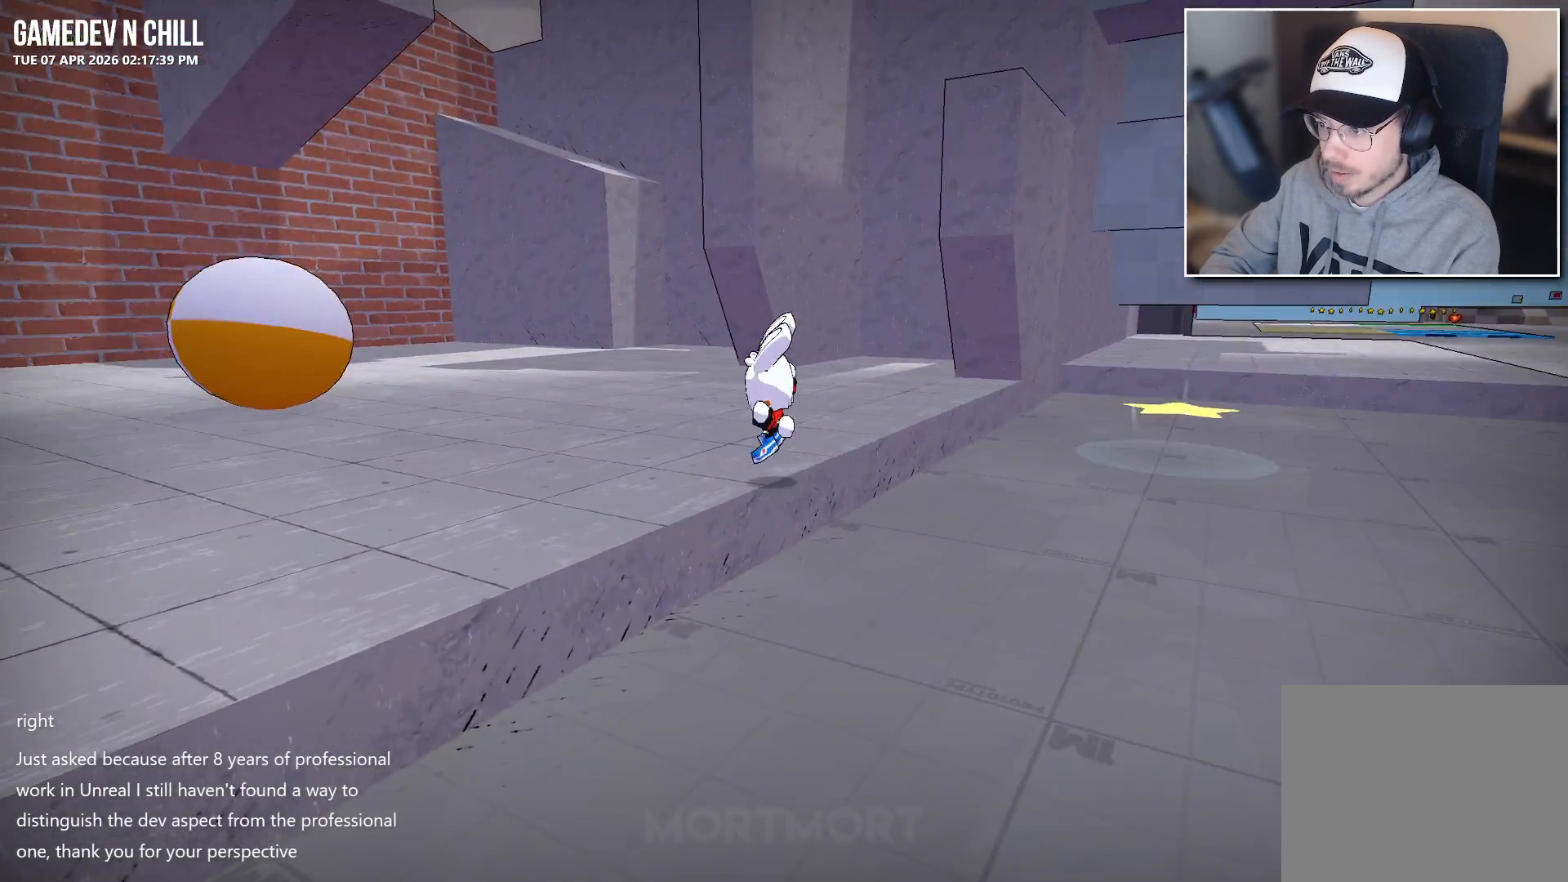
{"buttons": [], "left_stick": "up-left", "right_stick": "center", "events": [[33, "right_stick", "center"], [183, "L2", "down"], [217, "A", "down"], [350, "A", "up"], [350, "L2", "up"]]}
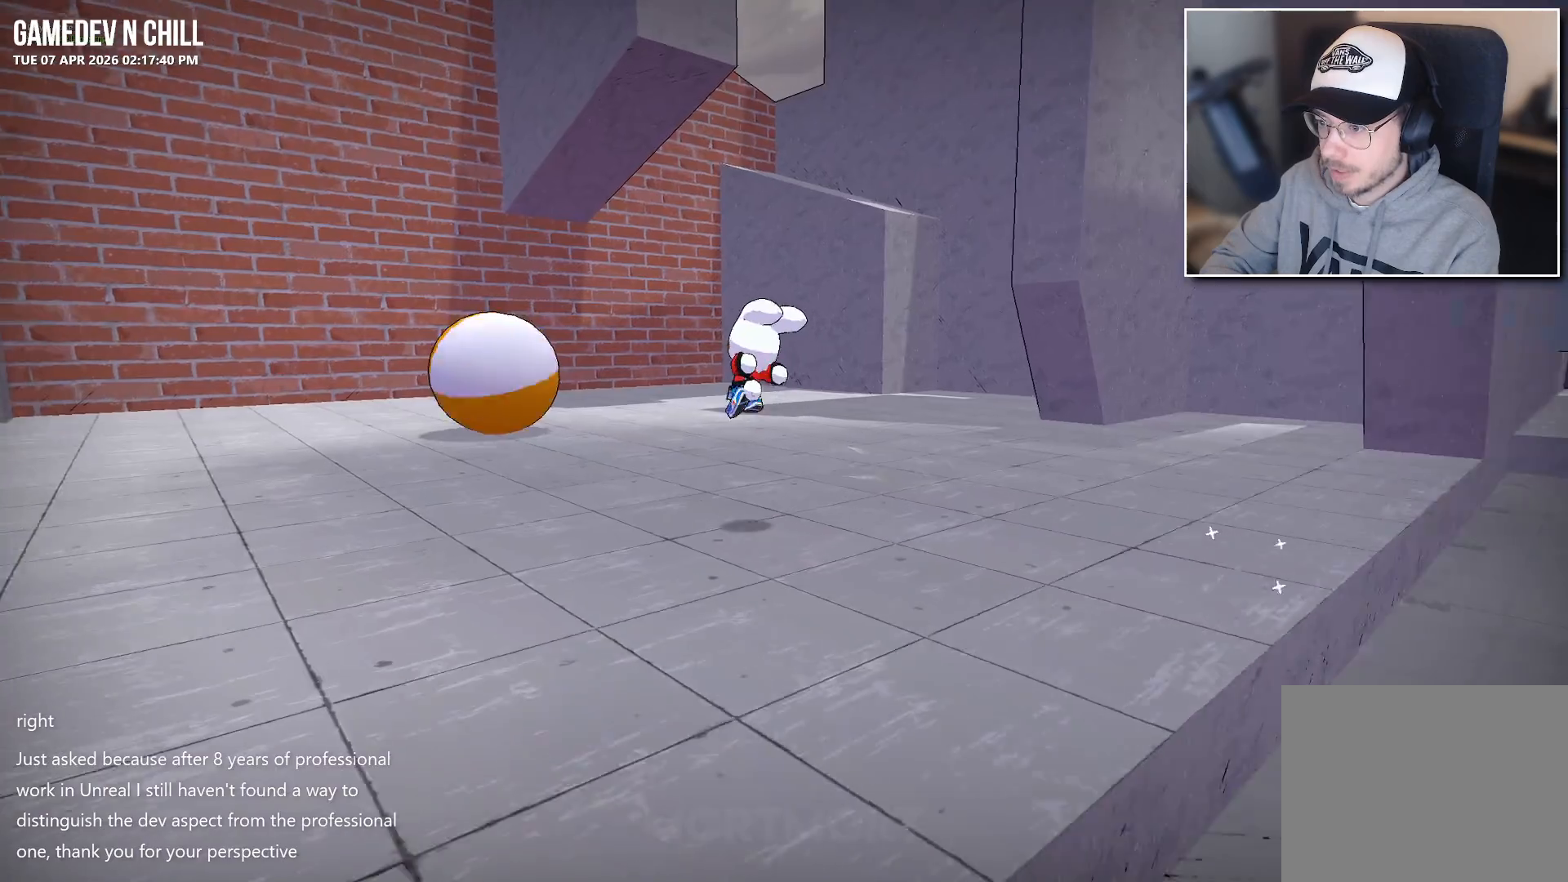
{"buttons": [], "left_stick": "up-left", "right_stick": "right", "events": [[350, "right_stick", "right"]]}
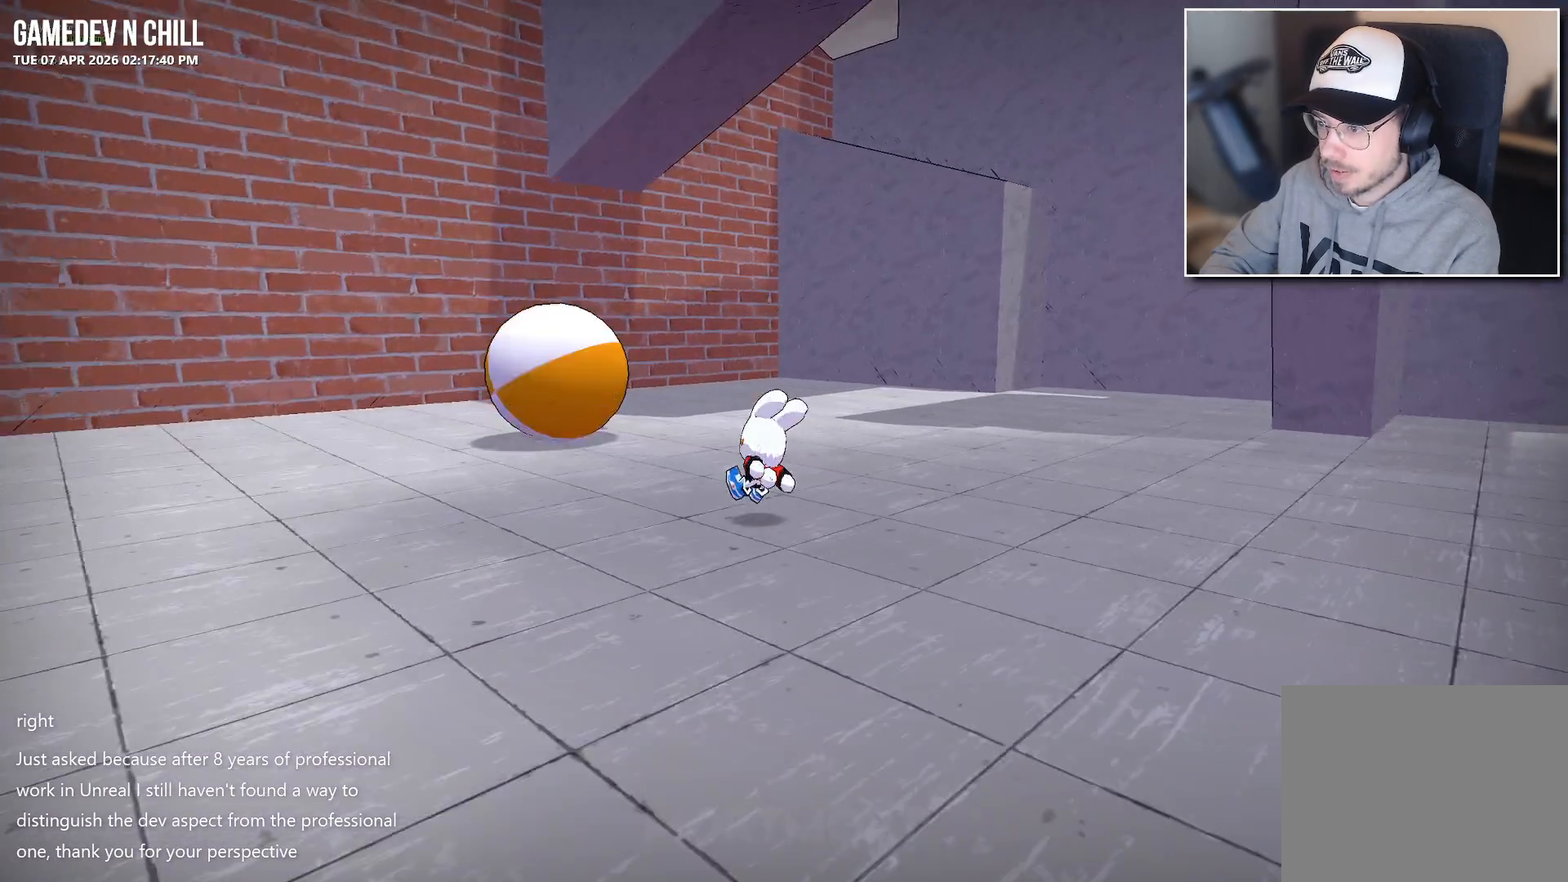
{"buttons": [], "left_stick": "up-left", "right_stick": "center", "events": [[183, "right_stick", "center"], [433, "A", "down"], [483, "A", "up"]]}
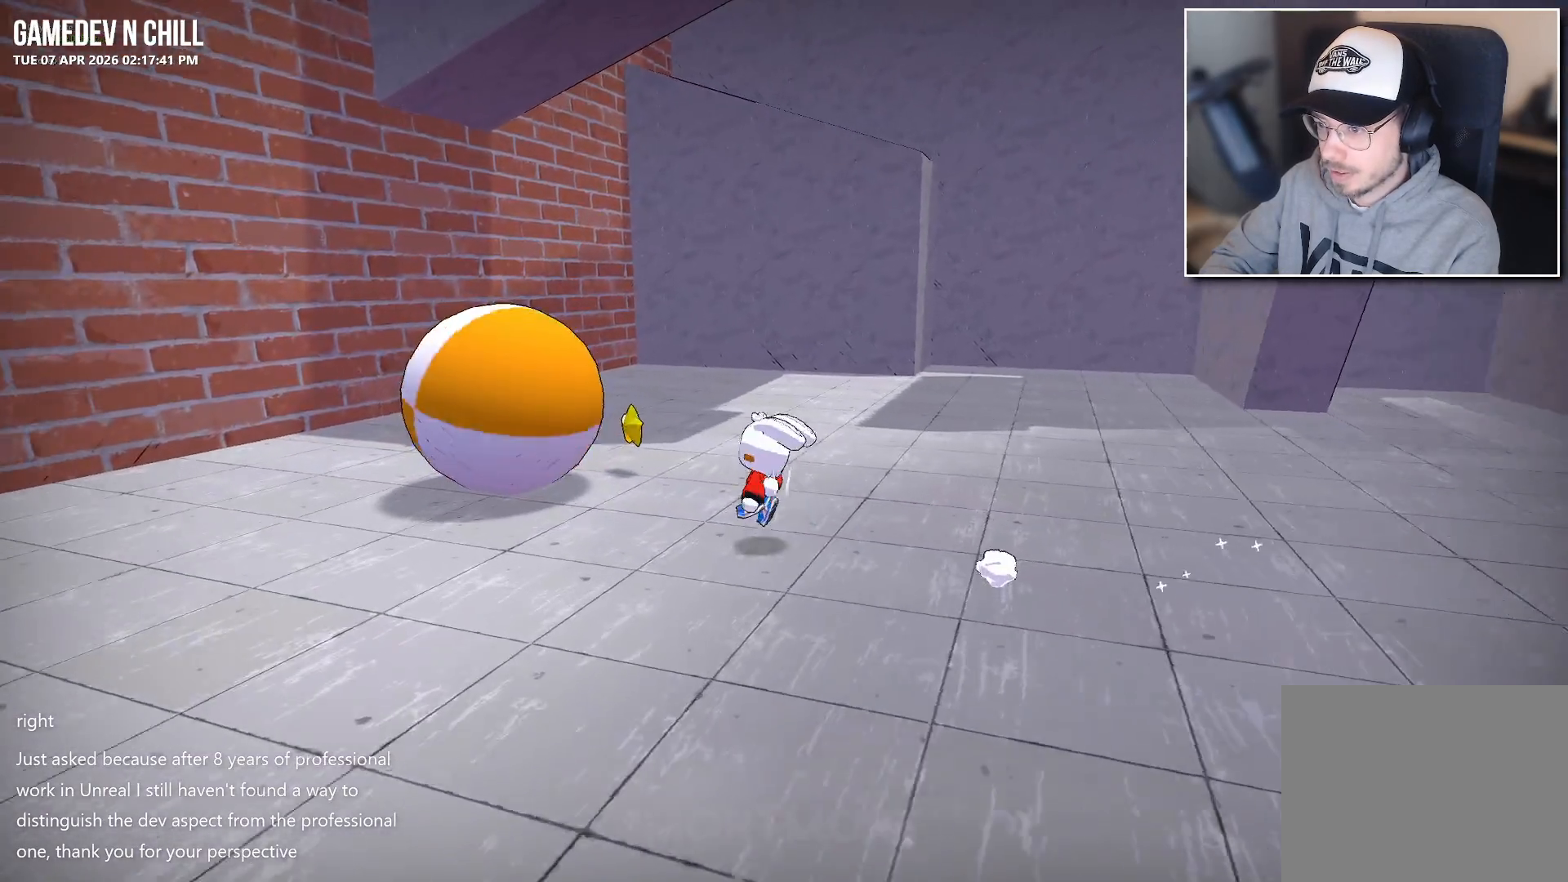
{"buttons": [], "left_stick": "down-right", "right_stick": "center", "events": [[100, "B", "down"], [217, "B", "up"], [333, "left_stick", "down-right"]]}
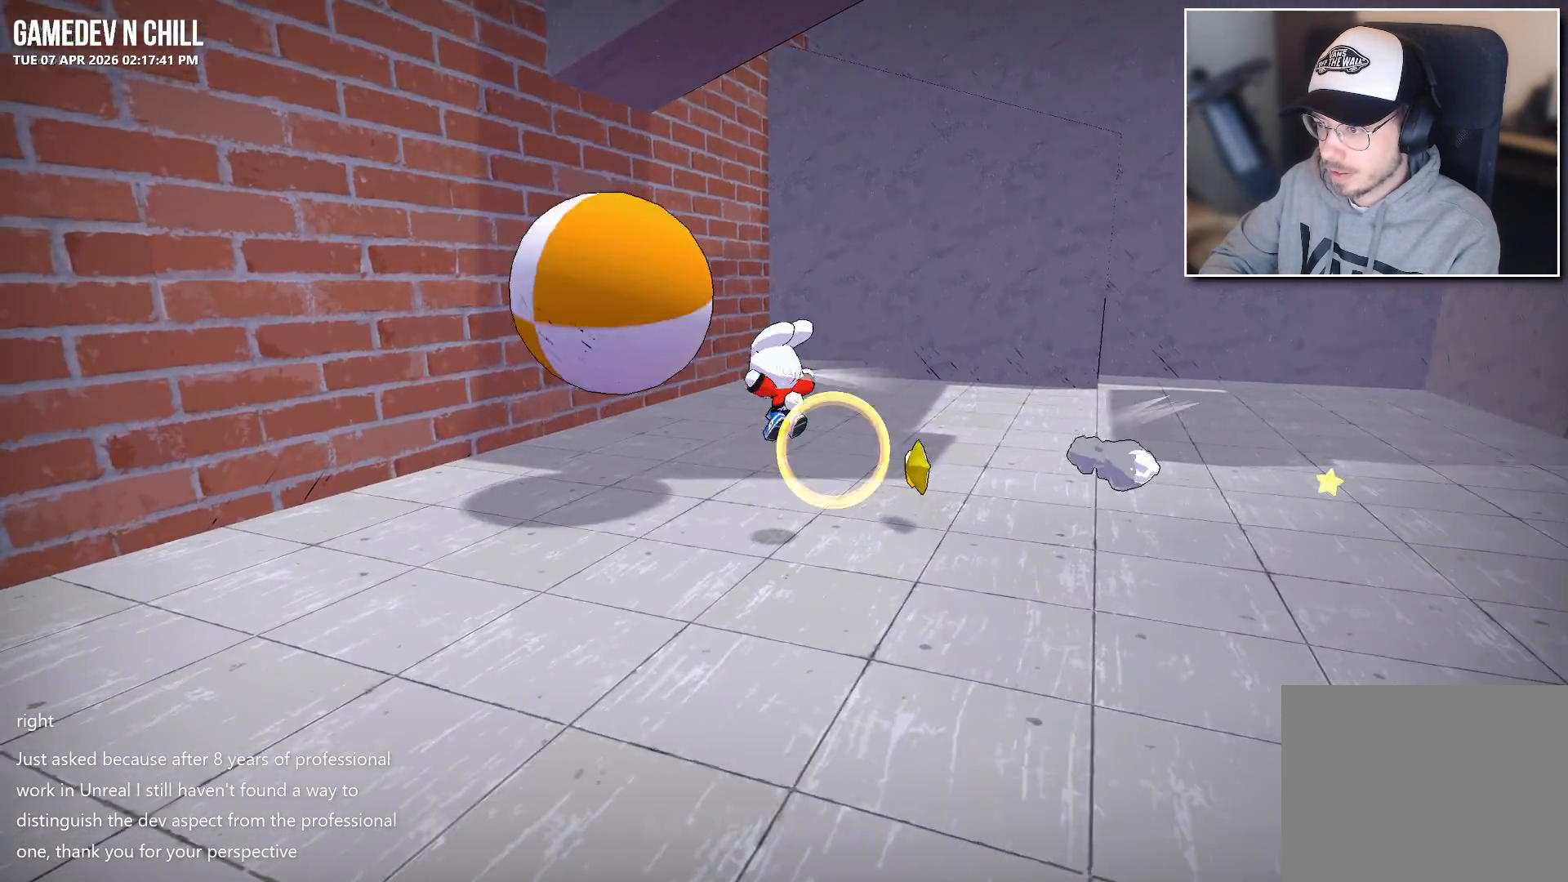
{"buttons": [], "left_stick": "center", "right_stick": "center", "events": [[233, "left_stick", "center"]]}
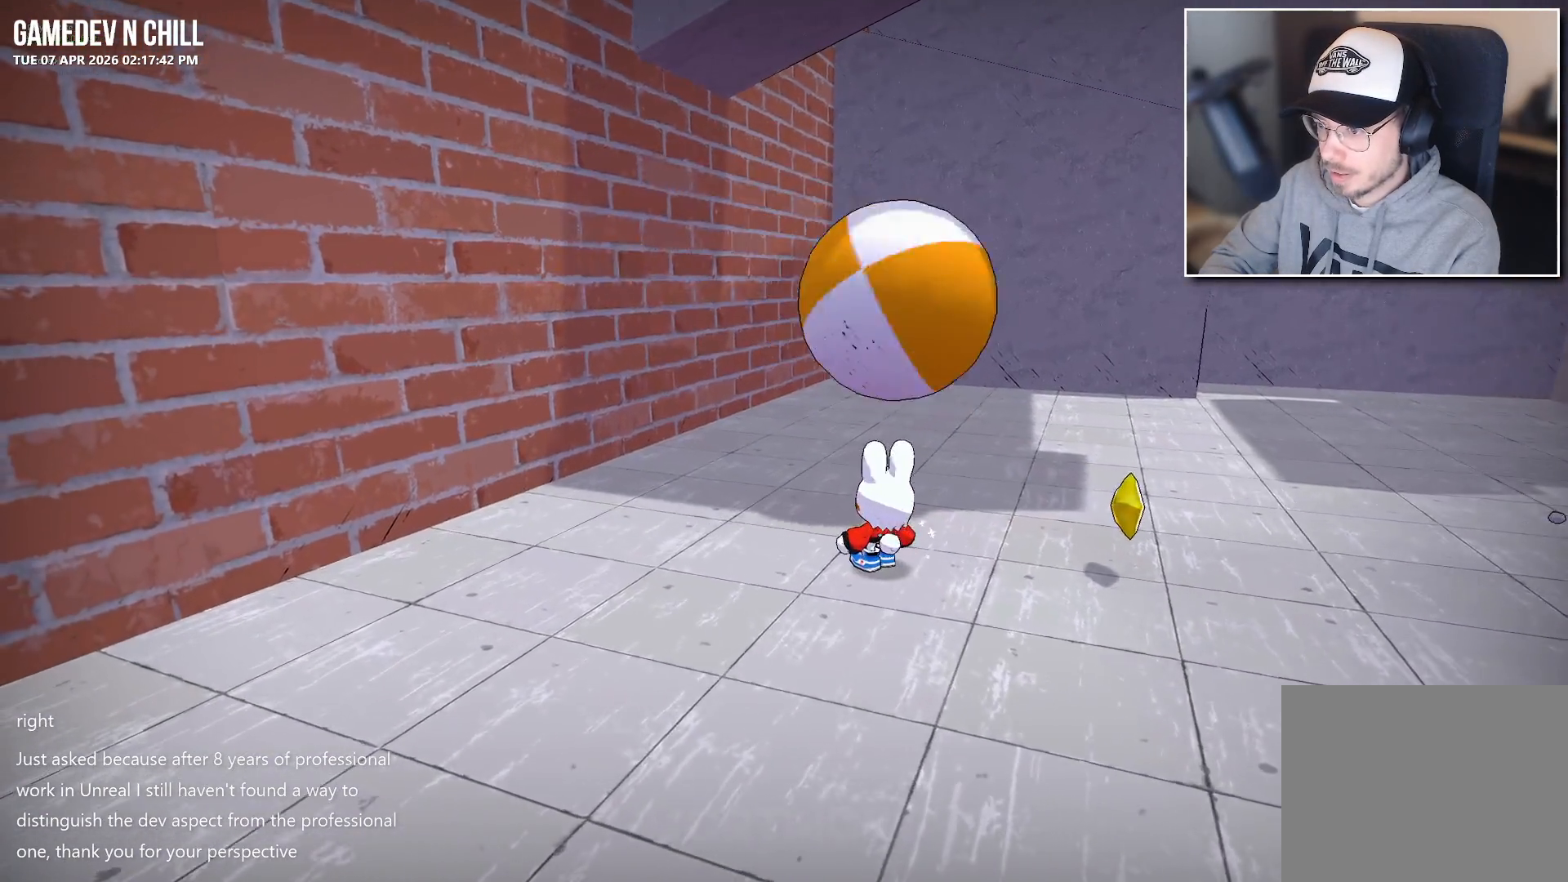
{"buttons": [], "left_stick": "up-right", "right_stick": "center", "events": [[50, "right_stick", "right"], [183, "left_stick", "up-right"], [350, "right_stick", "center"]]}
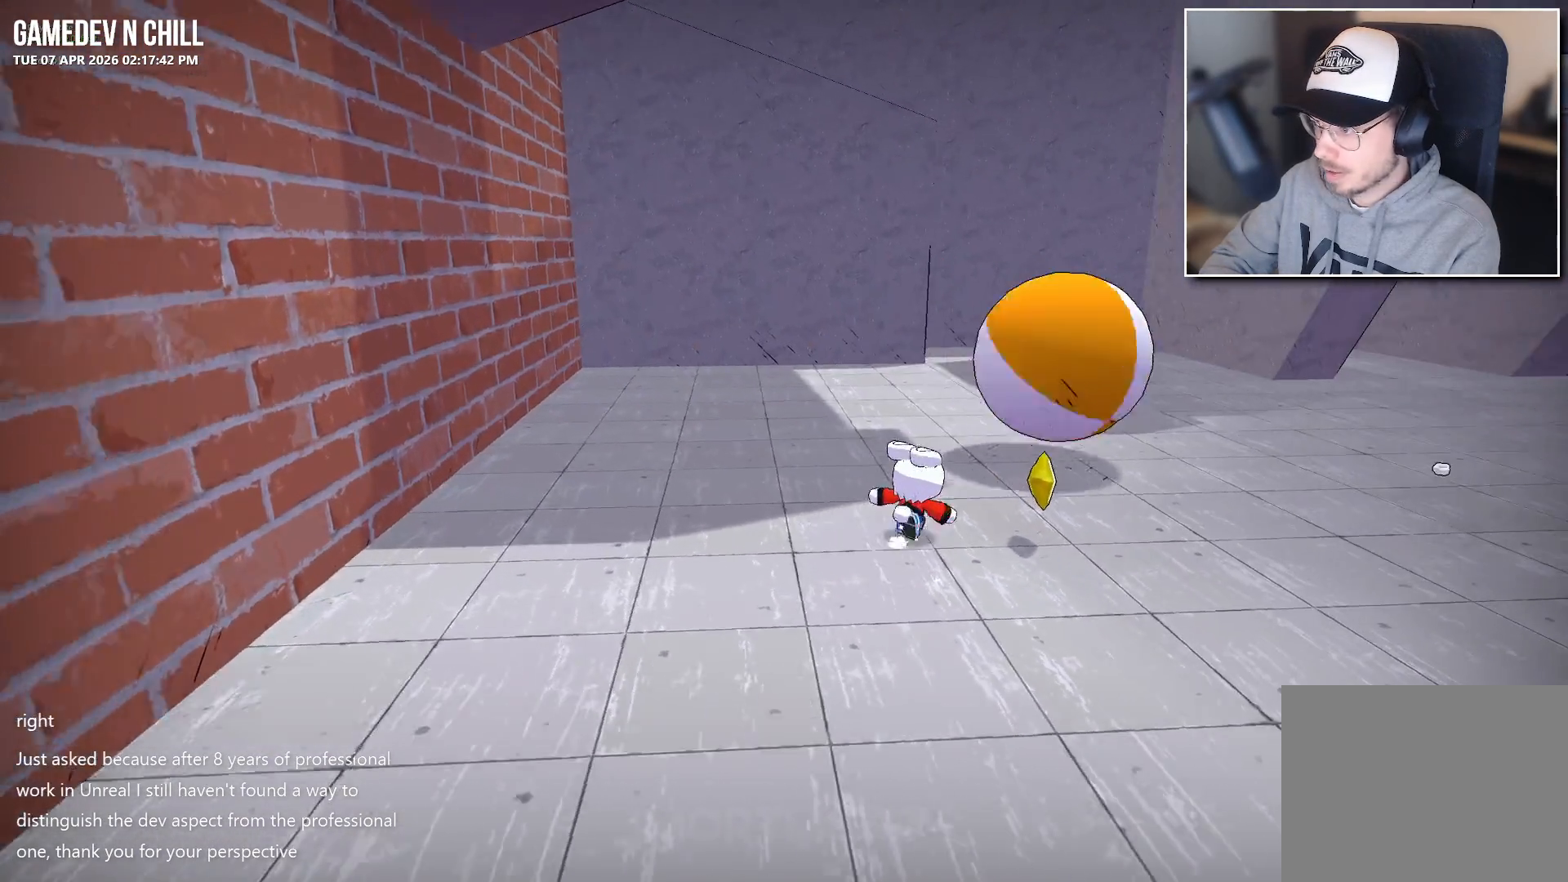
{"buttons": ["B"], "left_stick": "up-right", "right_stick": "center", "events": [[67, "A", "down"], [217, "A", "up"], [467, "B", "down"]]}
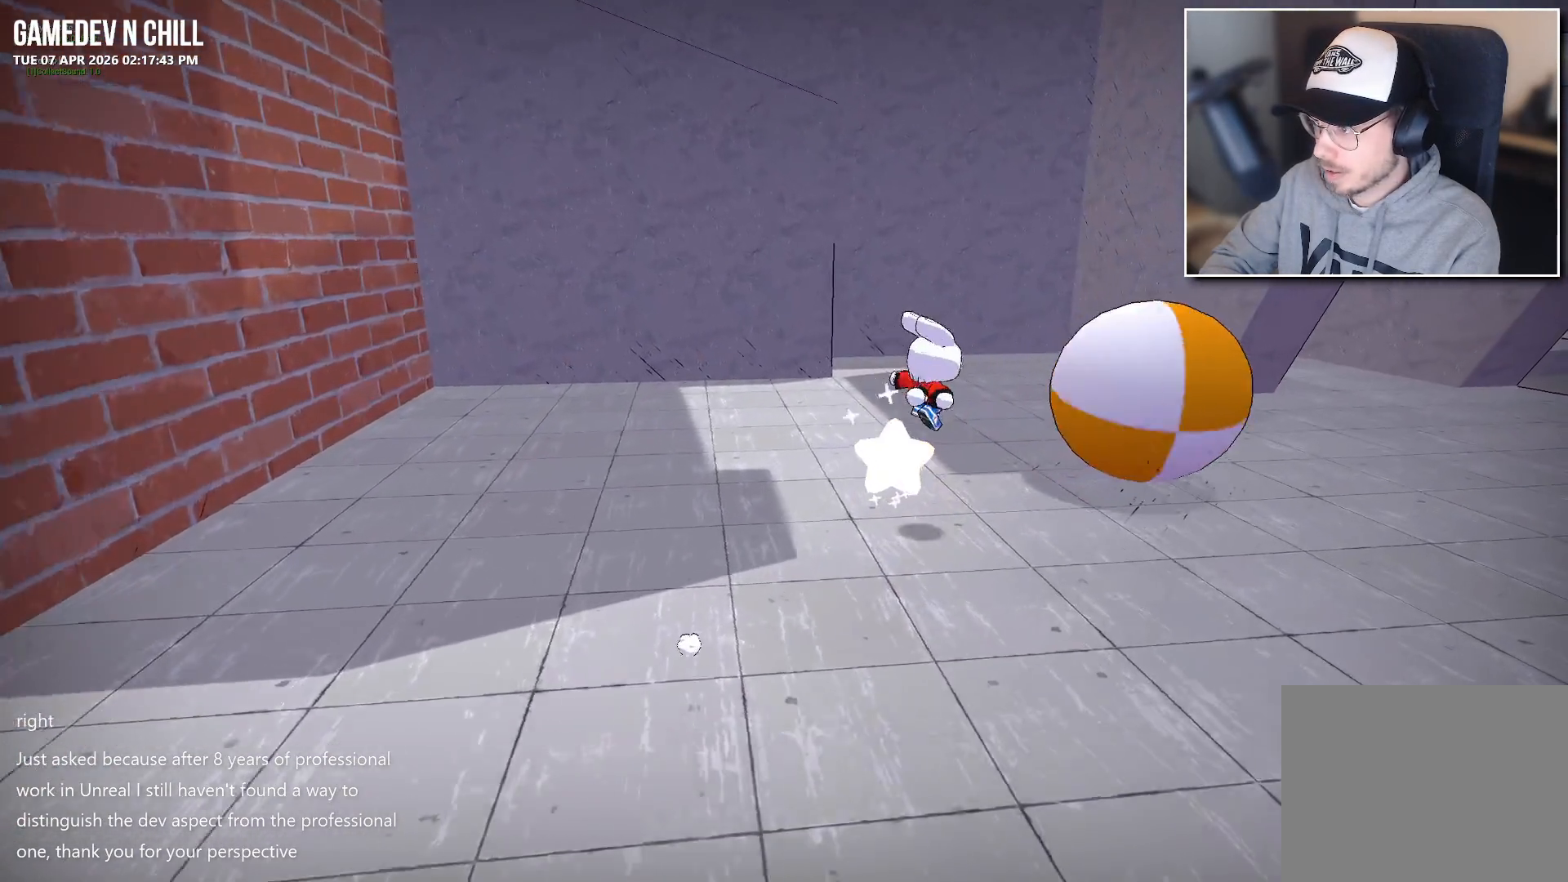
{"buttons": [], "left_stick": "up-right", "right_stick": "center", "events": [[83, "B", "up"]]}
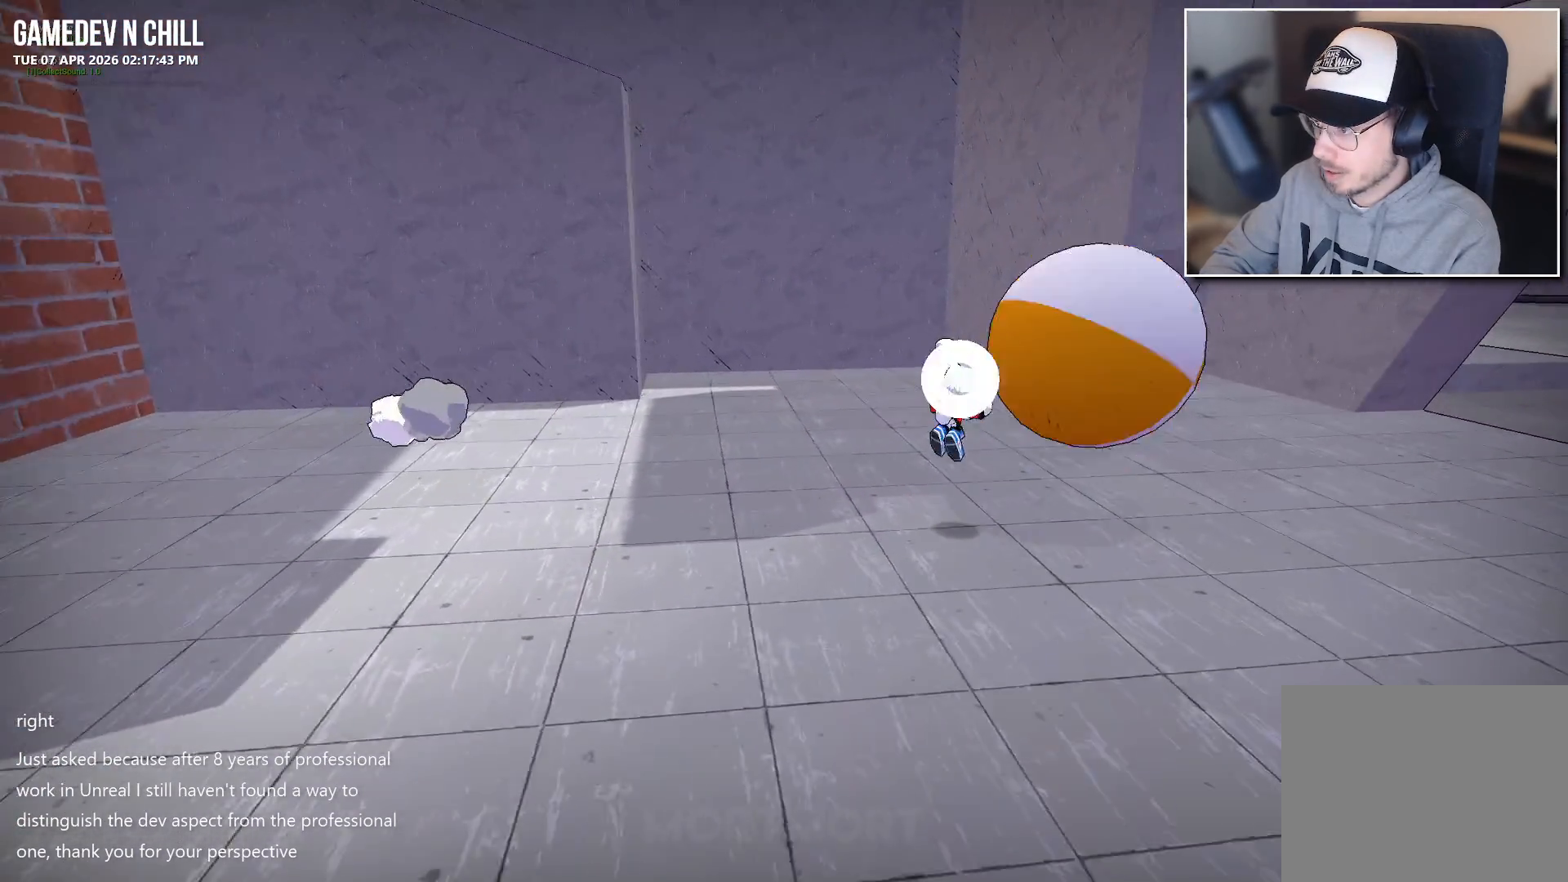
{"buttons": [], "left_stick": "center", "right_stick": "center", "events": [[483, "left_stick", "center"]]}
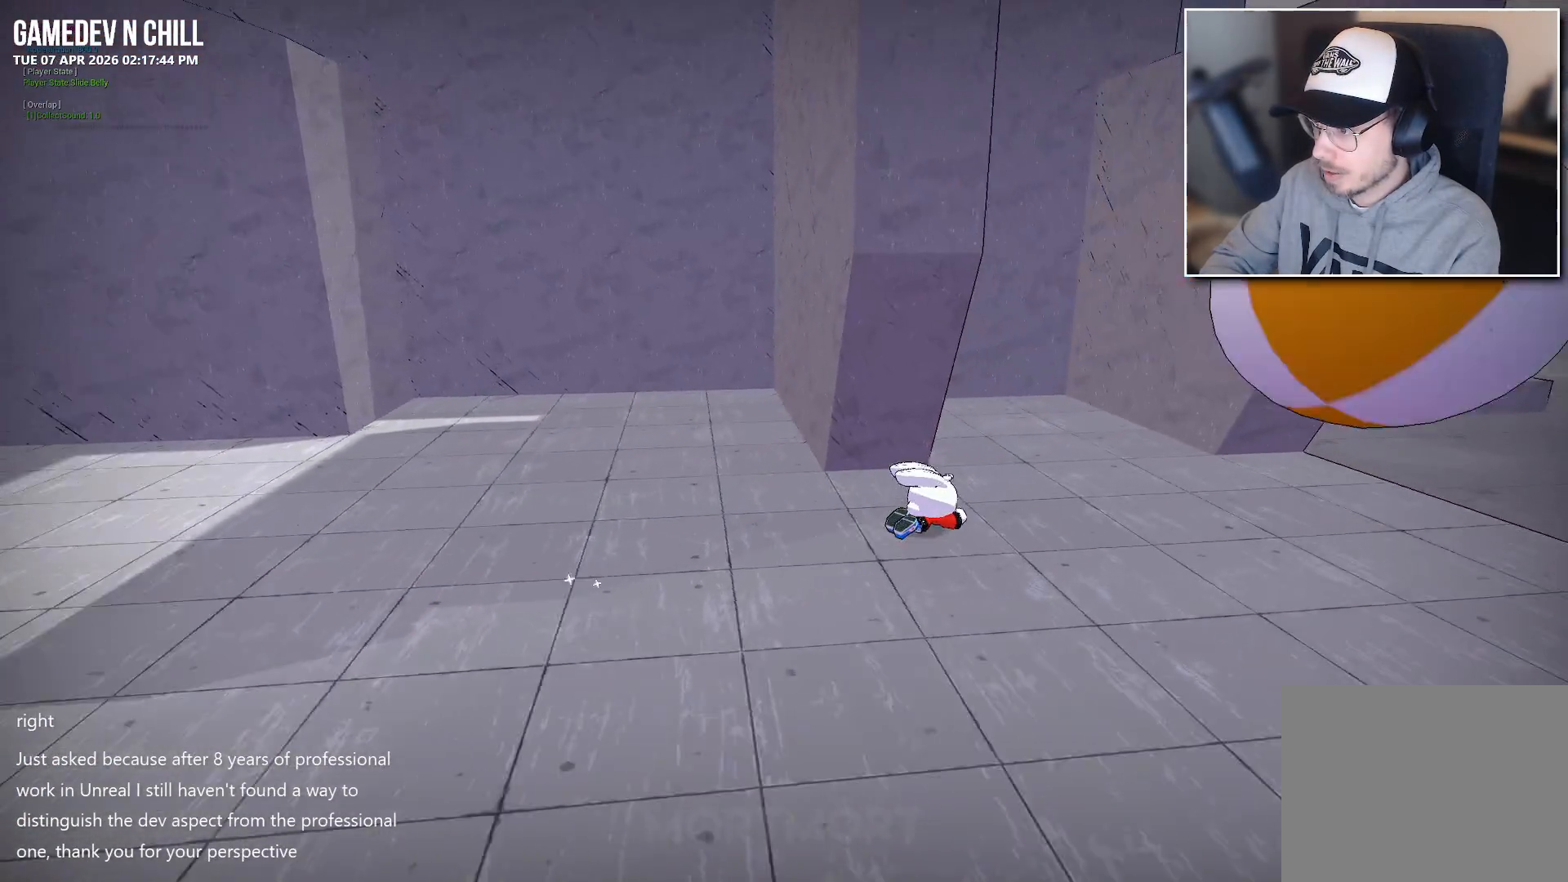
{"buttons": [], "left_stick": "right", "right_stick": "right", "events": [[167, "right_stick", "right"], [200, "left_stick", "down-right"], [417, "left_stick", "right"]]}
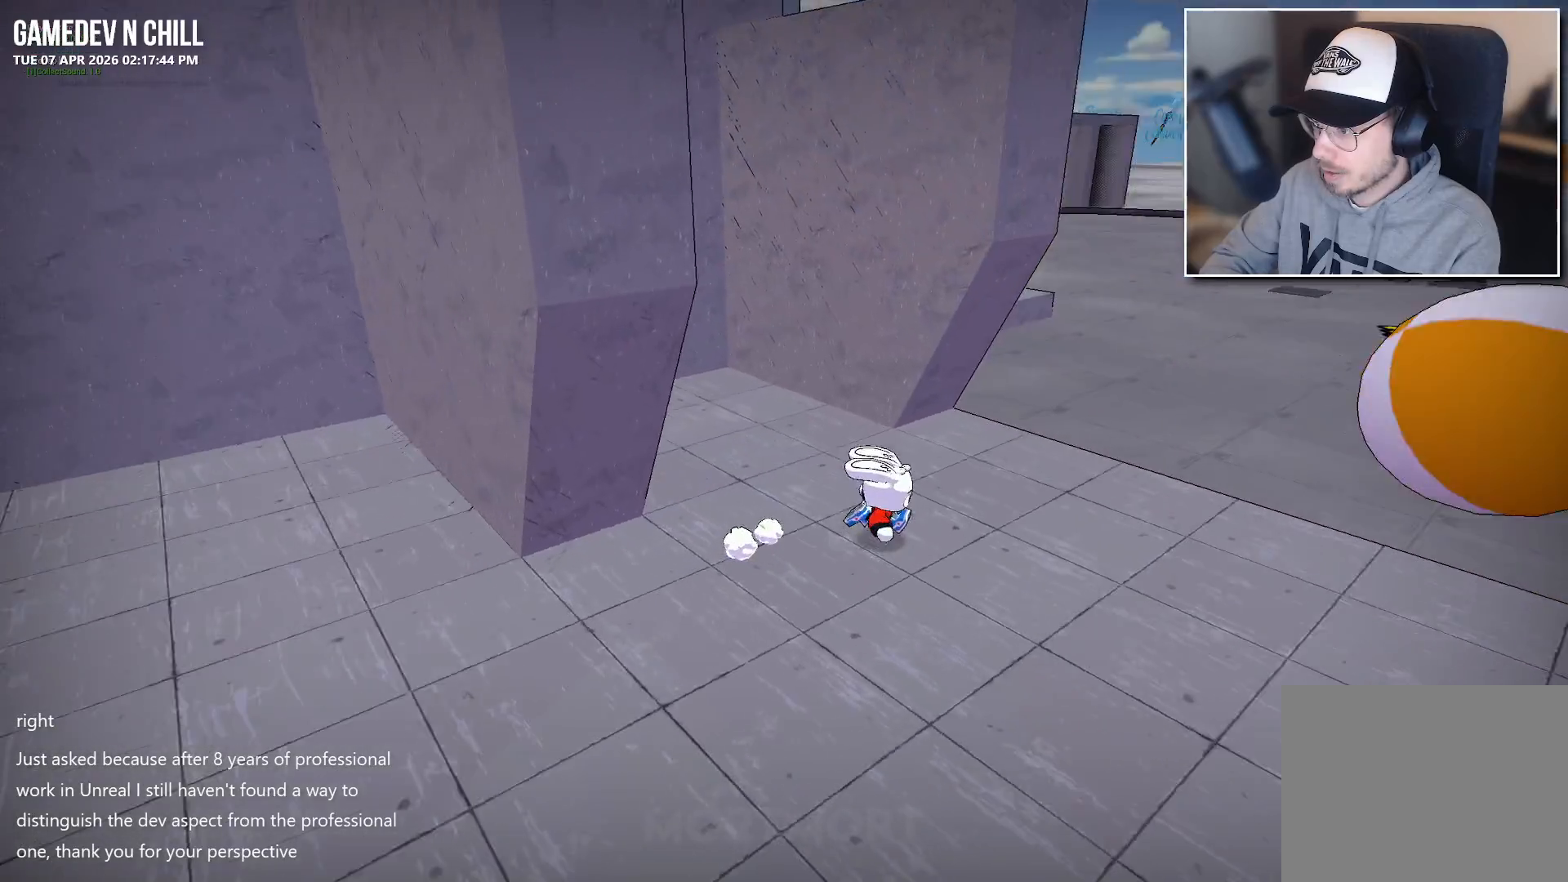
{"buttons": [], "left_stick": "center", "right_stick": "center", "events": [[33, "left_stick", "center"], [50, "right_stick", "center"]]}